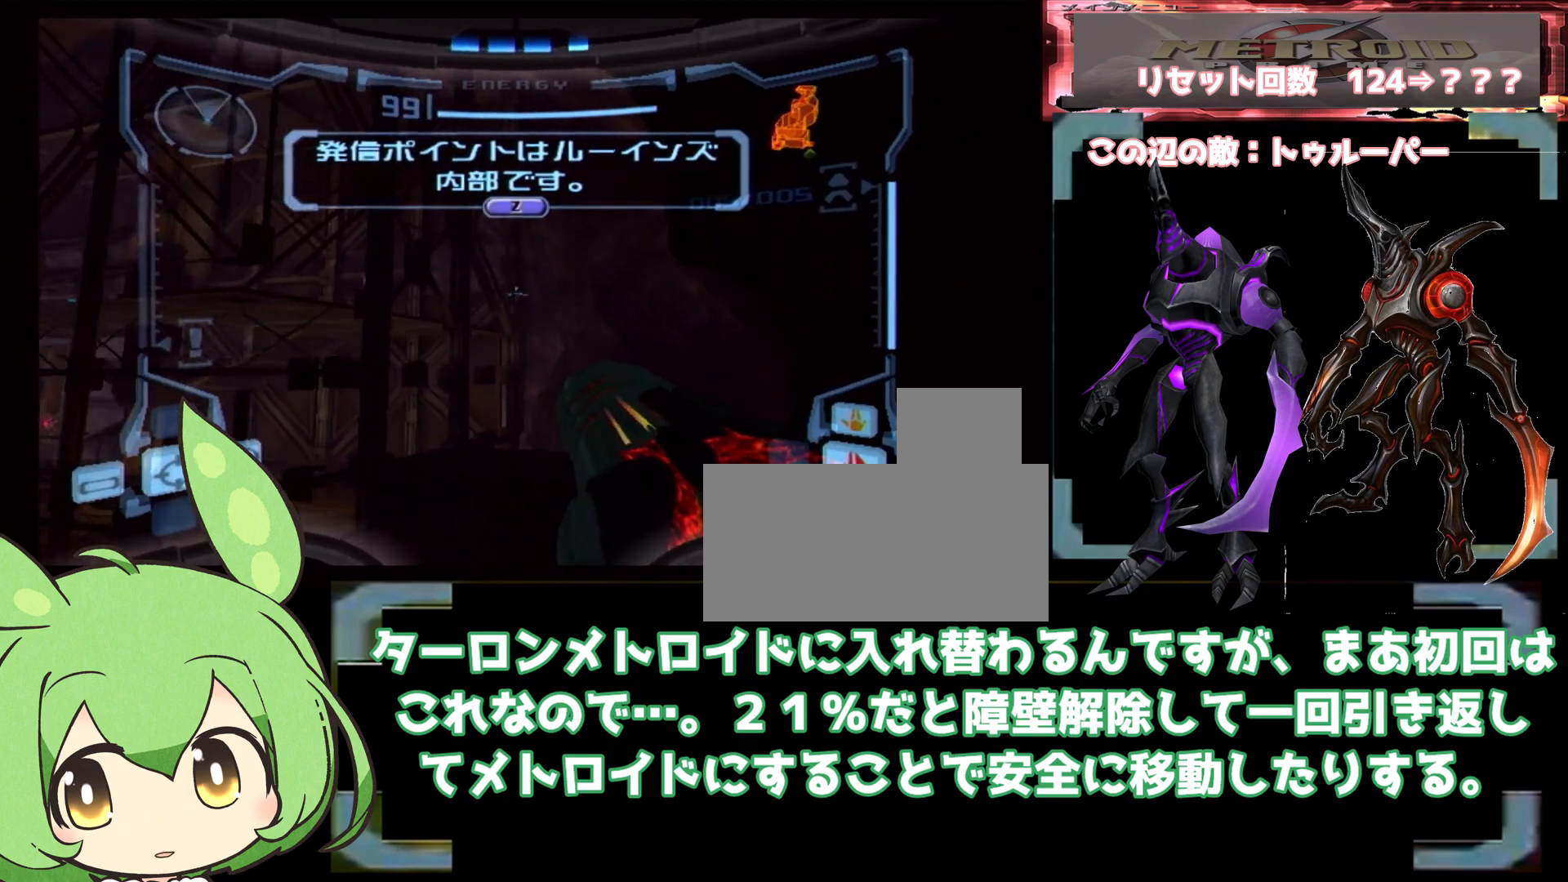
Gameplay with a controller (Nintendo layout); each line is a JSON object with the inputs held at the frame after it (dt_ms = milliseconds from this image to that frame). "events" lists button and stick changes between this image and that frame as [ms after this image, input, new state], when the widget could be followed in between. Not read: L3 R3.
{"dt_ms": 500, "buttons": ["B", "L1"], "left_stick": "center", "right_stick": "center", "events": [[233, "left_stick", "right"], [283, "left_stick", "left"], [317, "B", "down"], [333, "left_stick", "center"], [367, "B", "up"], [483, "B", "down"]]}
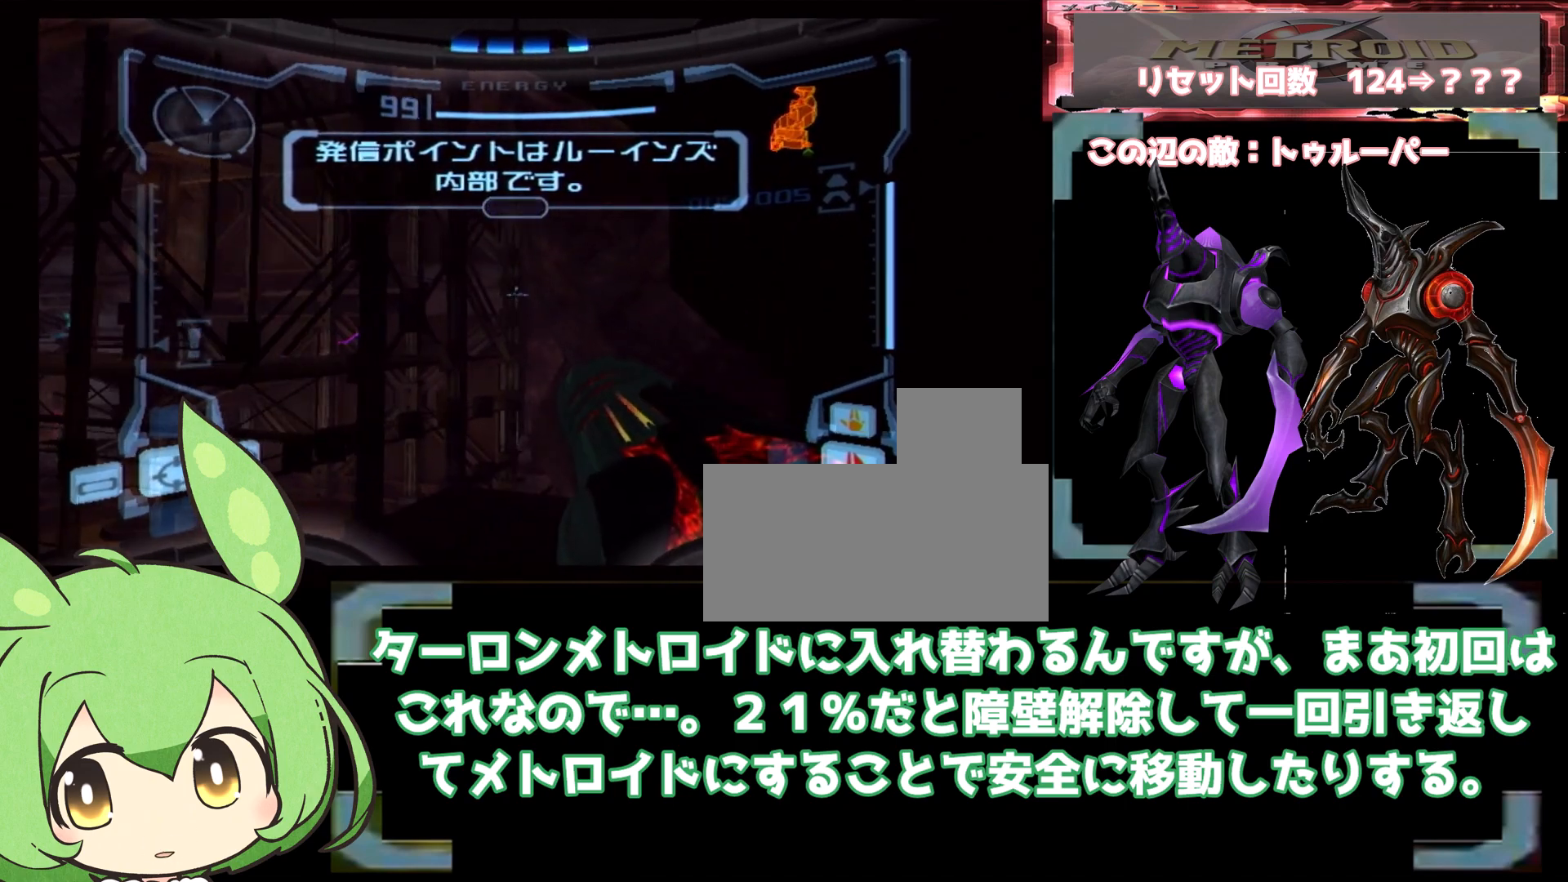
{"dt_ms": 500, "buttons": ["L1"], "left_stick": "center", "right_stick": "center", "events": [[33, "B", "up"], [200, "B", "down"], [250, "B", "up"], [283, "left_stick", "right"], [350, "B", "down"], [367, "left_stick", "center"], [400, "B", "up"]]}
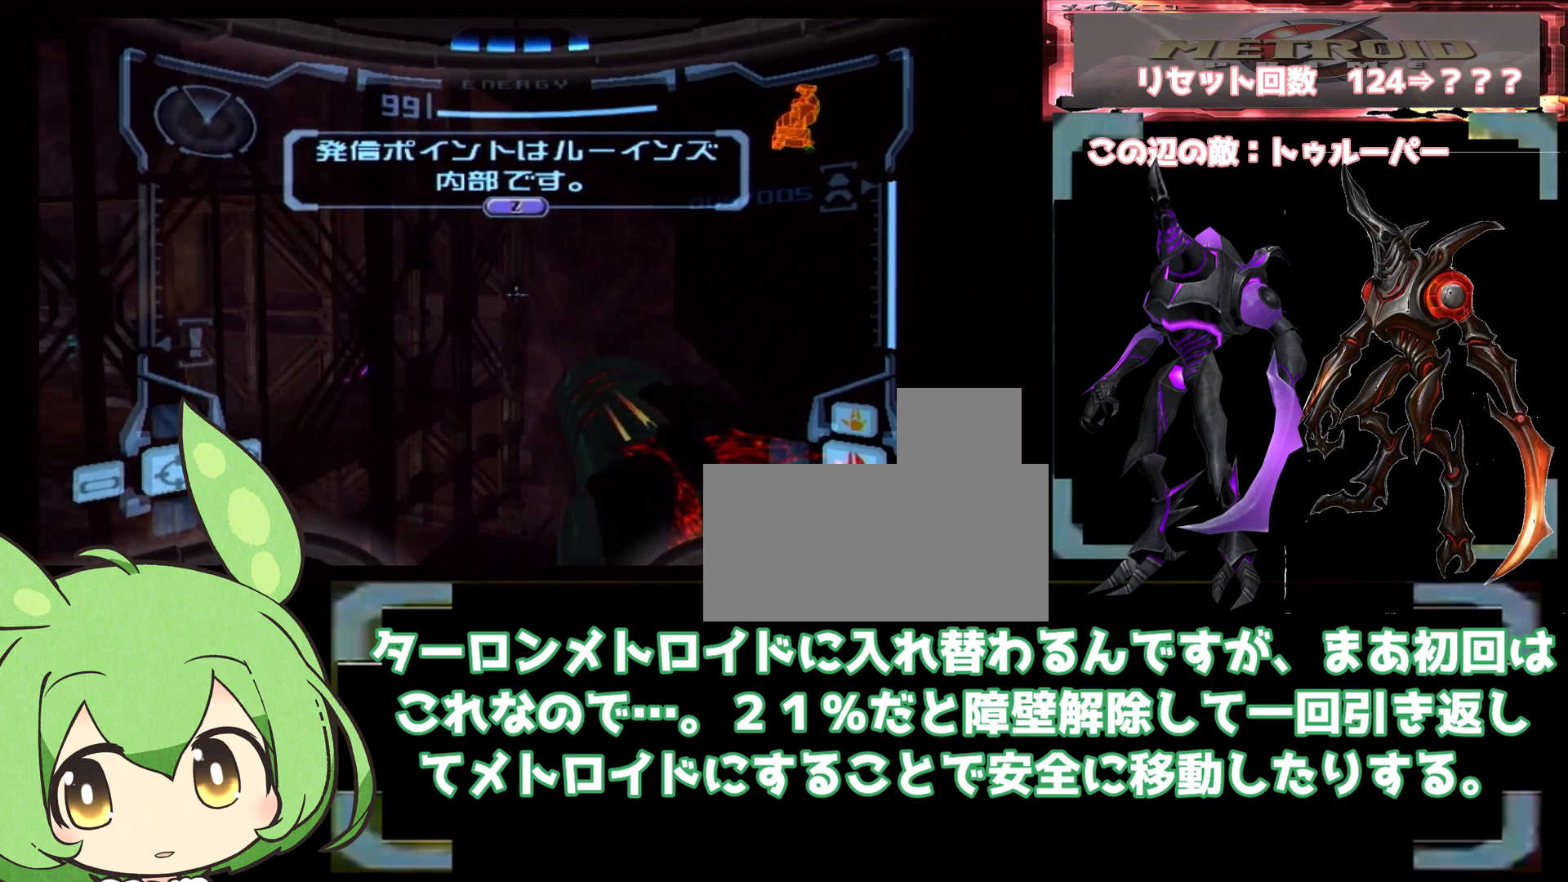
{"dt_ms": 500, "buttons": ["R1"], "left_stick": "up", "right_stick": "center", "events": [[50, "B", "down"], [100, "B", "up"], [133, "left_stick", "right"], [367, "R1", "down"], [367, "left_stick", "up"], [400, "L1", "up"]]}
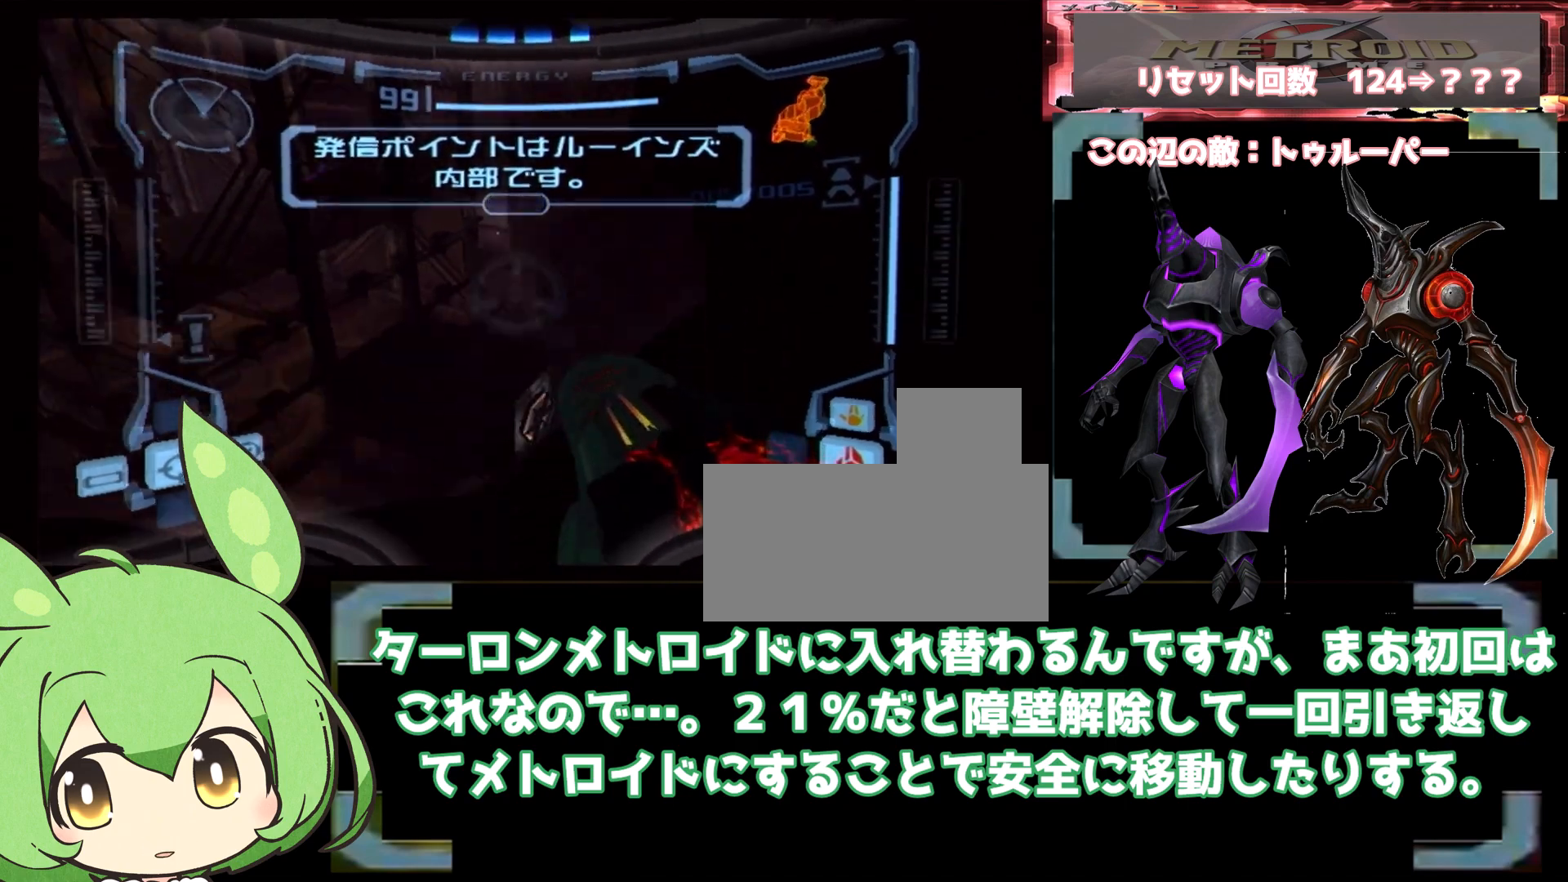
{"dt_ms": 500, "buttons": ["L1"], "left_stick": "right", "right_stick": "center", "events": [[133, "L1", "down"], [133, "R1", "up"], [150, "left_stick", "right"]]}
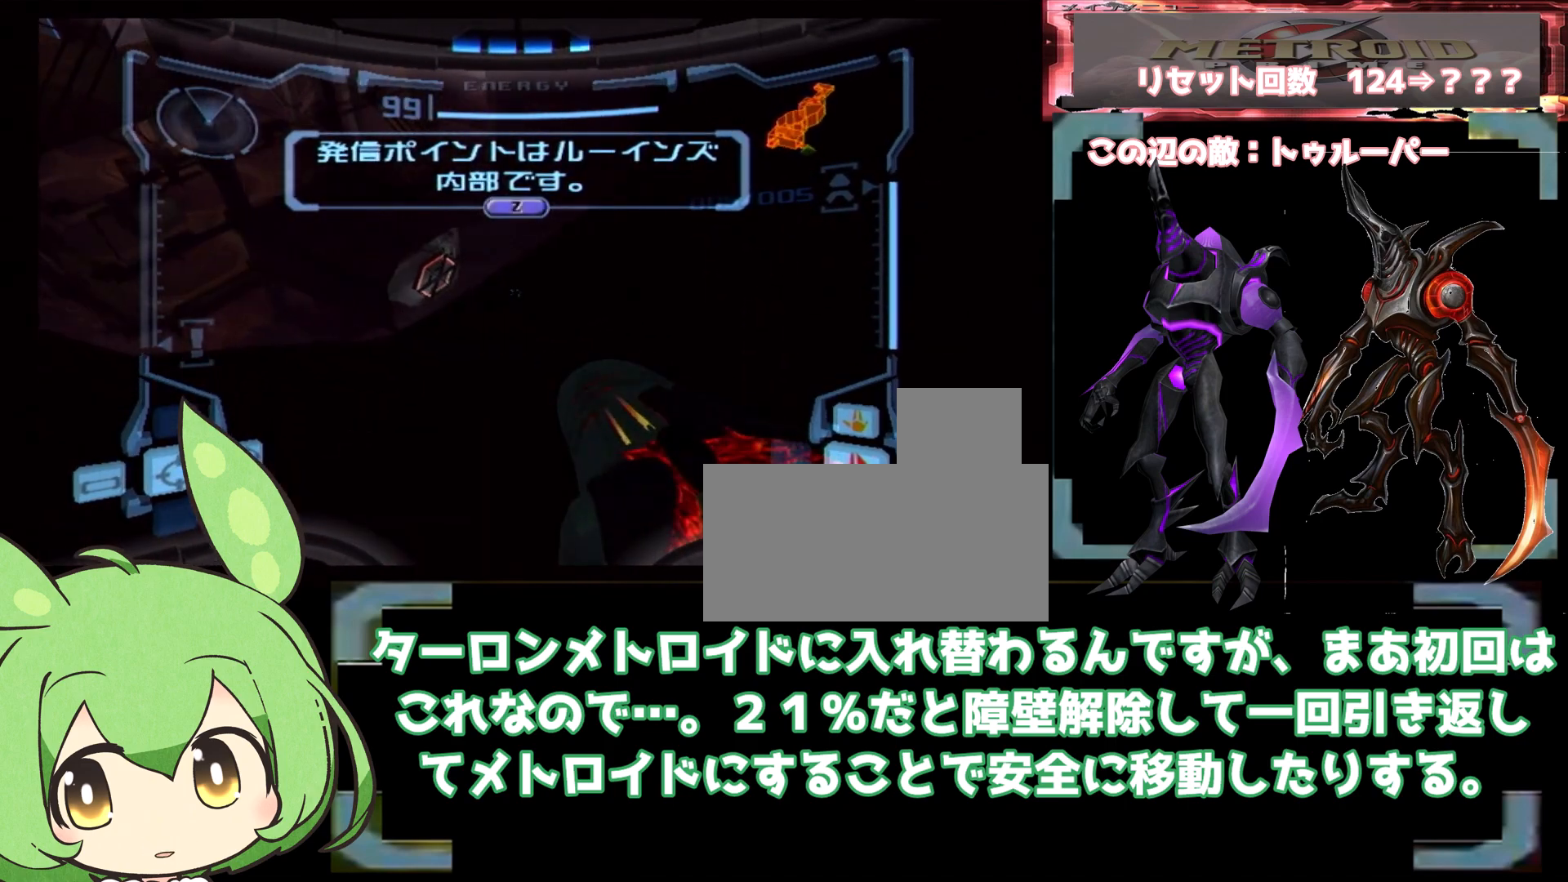
{"dt_ms": 500, "buttons": ["L1"], "left_stick": "up-right", "right_stick": "center", "events": [[267, "left_stick", "up-right"]]}
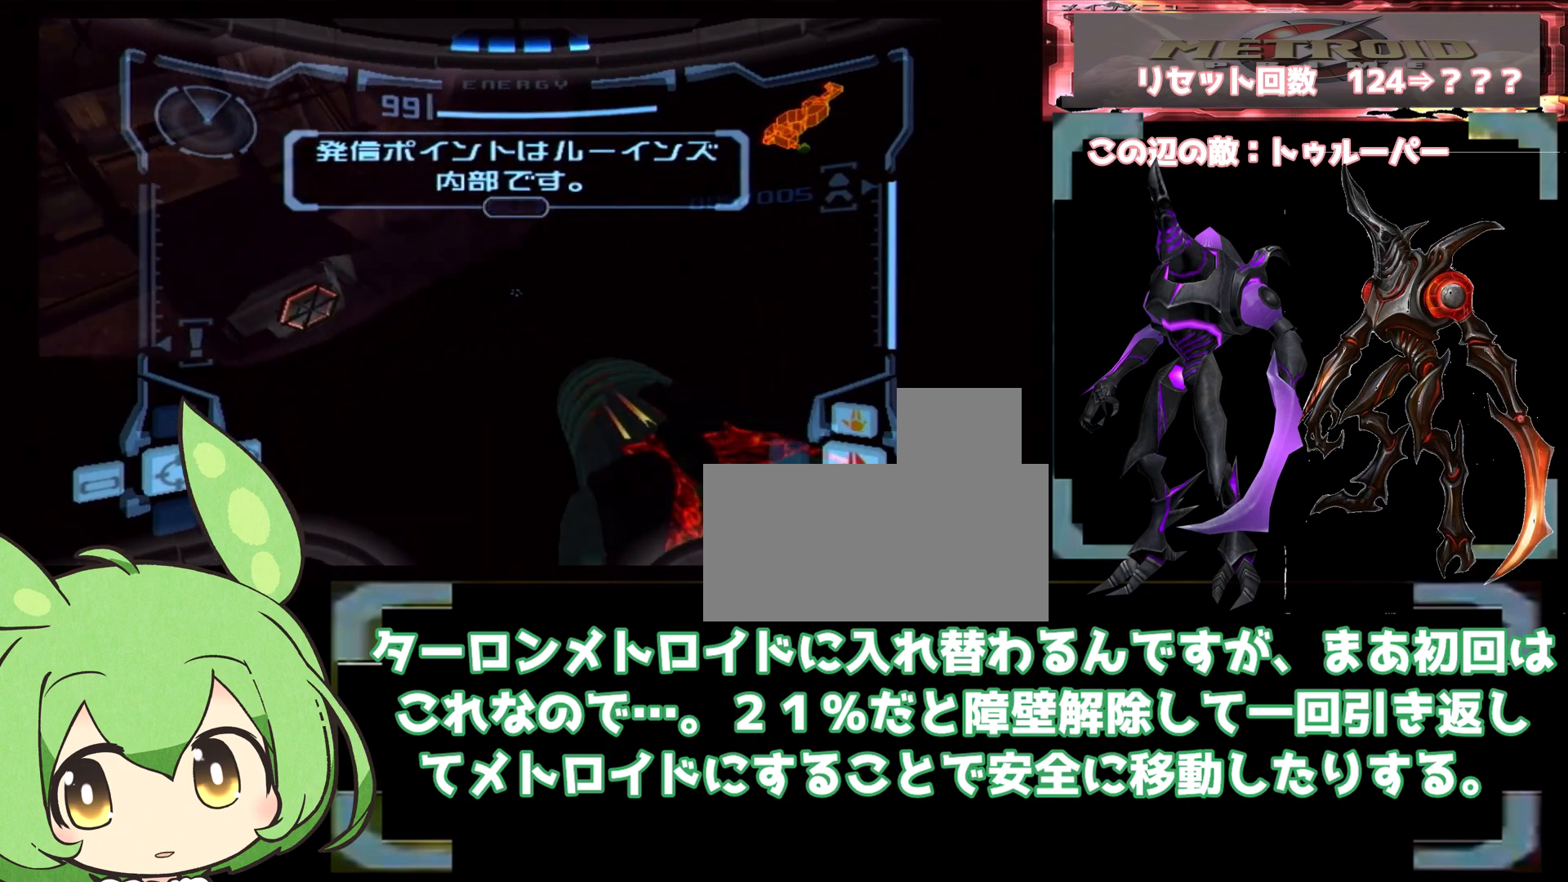
{"dt_ms": 1000, "buttons": ["L1"], "left_stick": "up", "right_stick": "center", "events": [[67, "left_stick", "up-left"], [83, "R1", "down"], [100, "L1", "up"], [300, "left_stick", "up"], [783, "R1", "up"], [800, "L1", "down"]]}
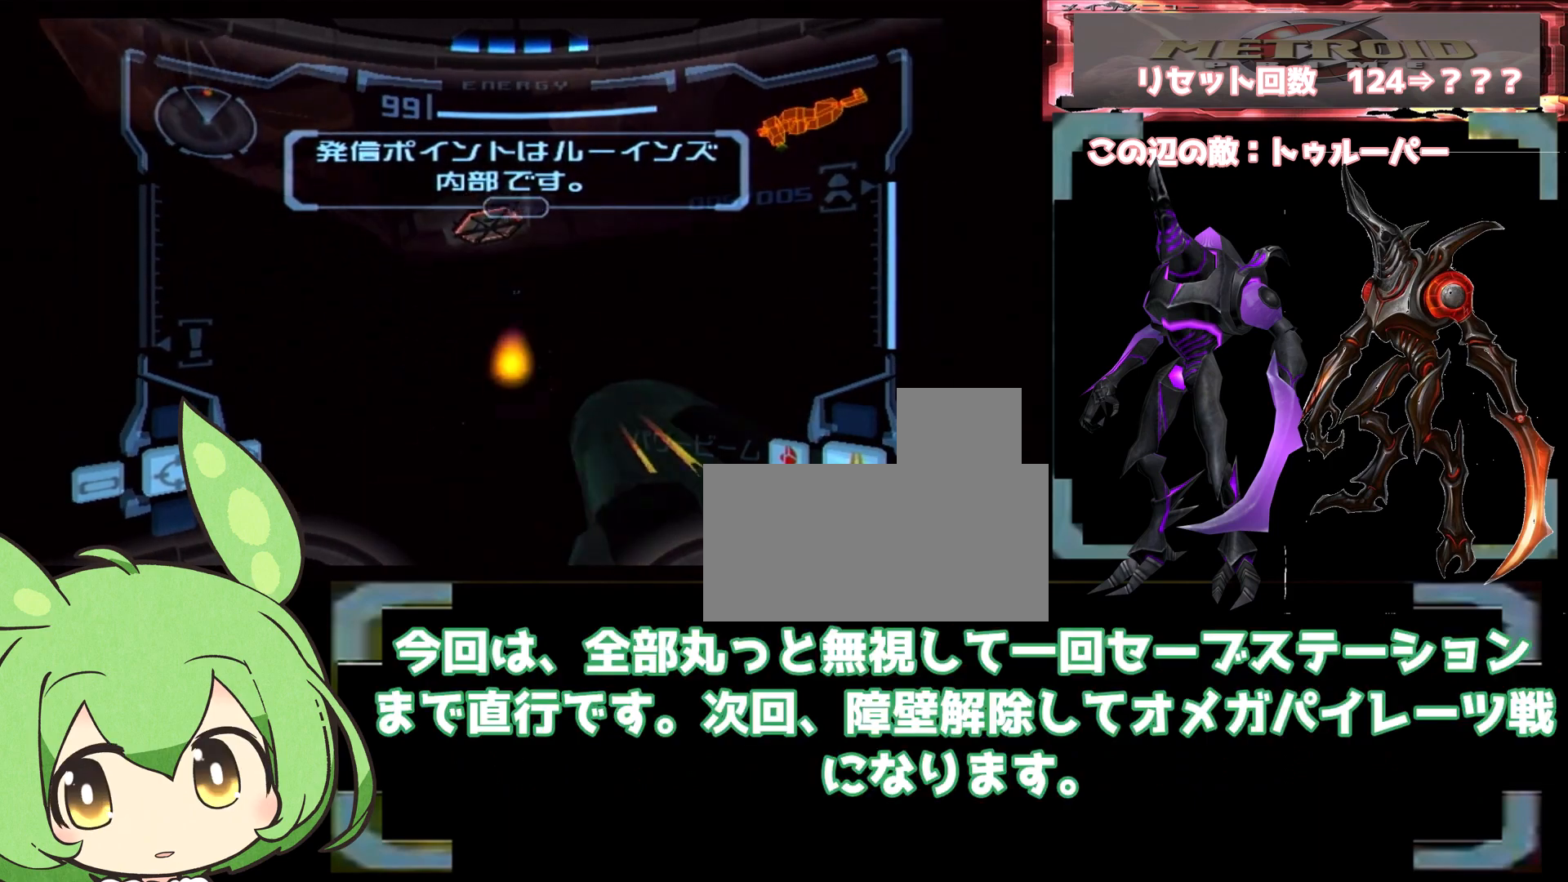
{"dt_ms": 500, "buttons": ["L1"], "left_stick": "up-left", "right_stick": "center", "events": [[367, "left_stick", "center"], [450, "left_stick", "up-left"]]}
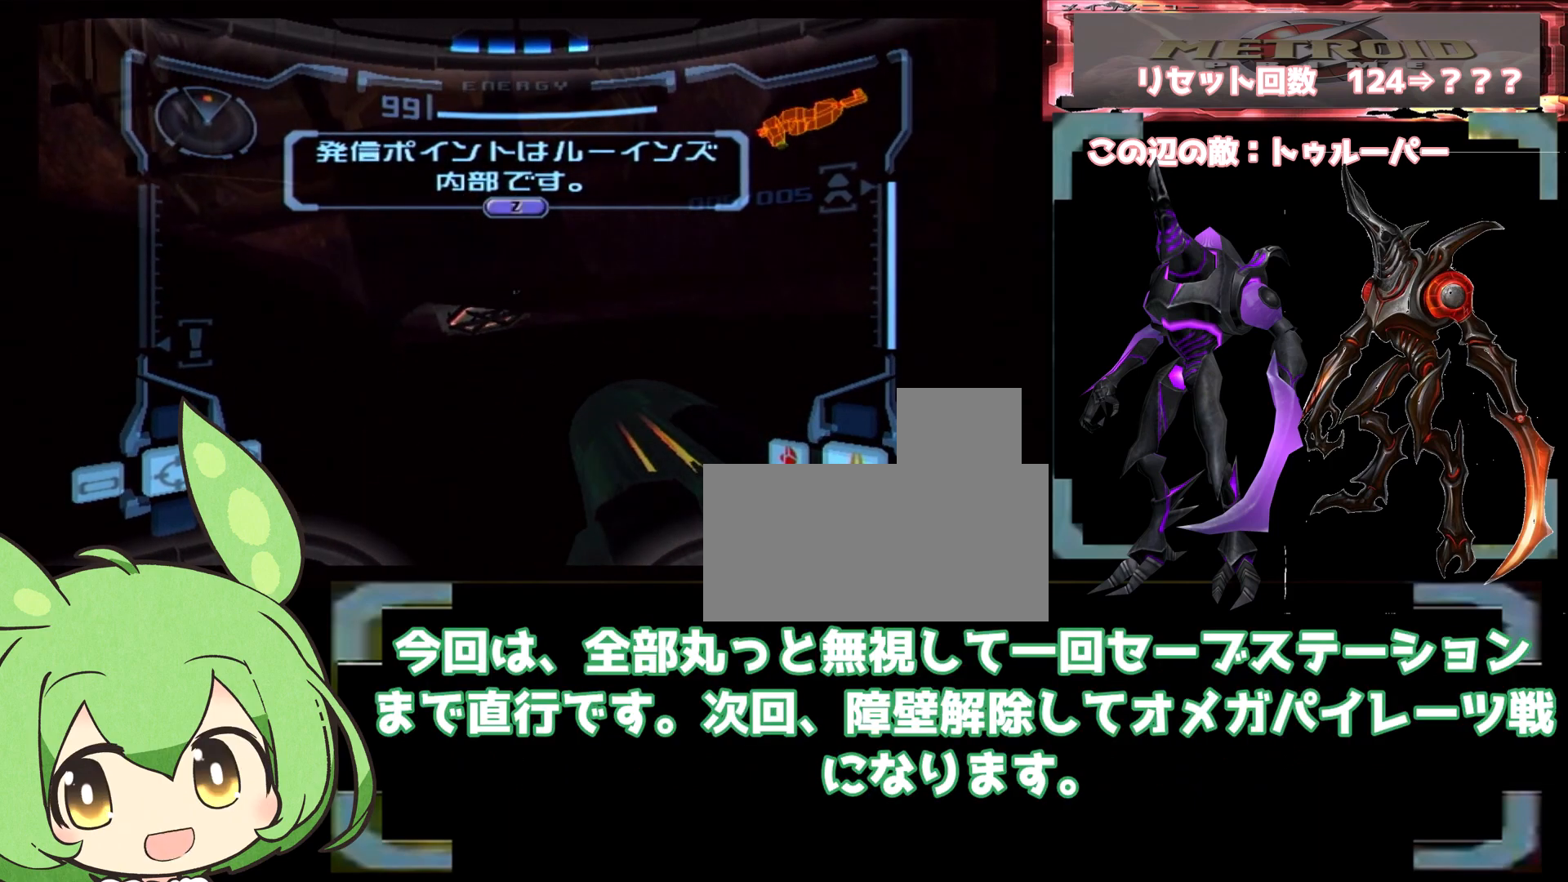
{"dt_ms": 500, "buttons": [], "left_stick": "center", "right_stick": "center", "events": [[67, "X", "down"], [100, "X", "up"], [100, "left_stick", "center"], [133, "L1", "up"]]}
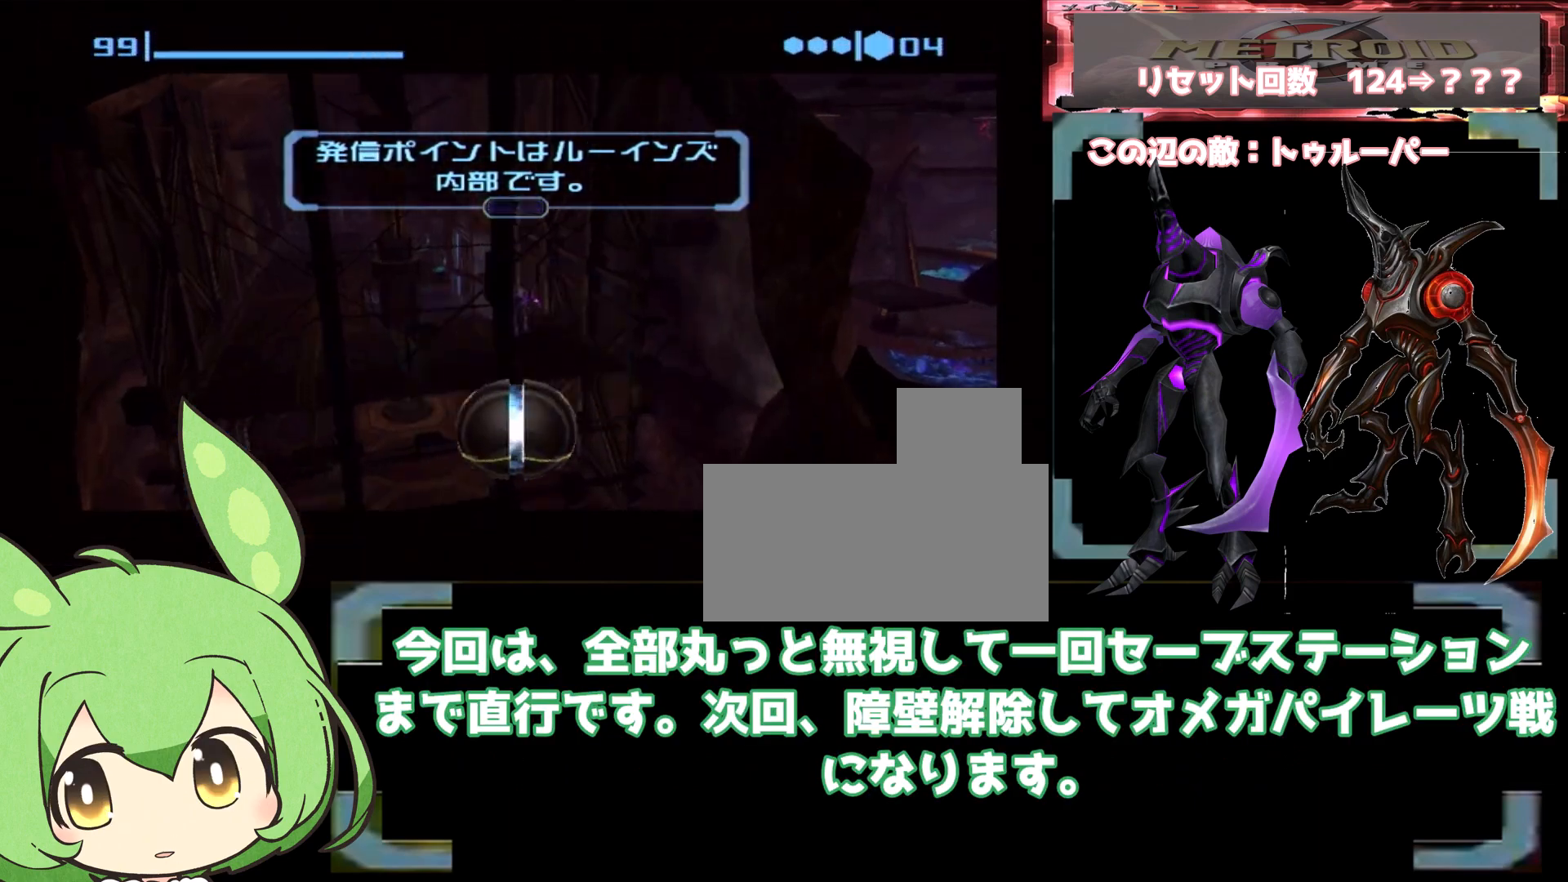
{"dt_ms": 500, "buttons": ["L1"], "left_stick": "down", "right_stick": "center", "events": [[17, "X", "down"], [50, "X", "up"], [433, "L1", "down"], [483, "left_stick", "down"]]}
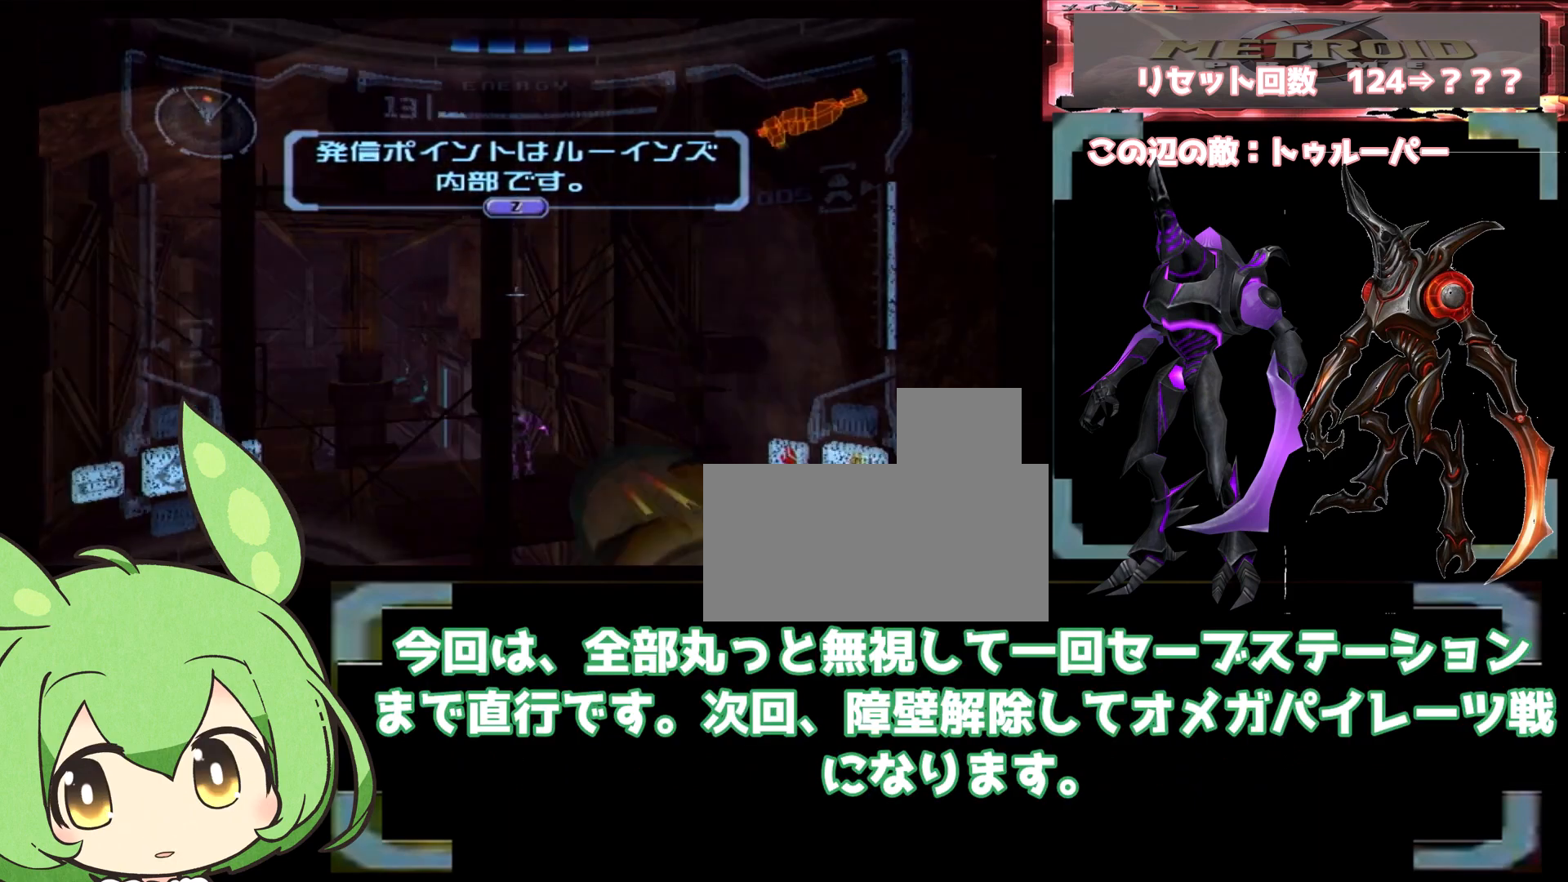
{"dt_ms": 500, "buttons": ["L1"], "left_stick": "down", "right_stick": "center", "events": [[67, "left_stick", "center"], [117, "left_stick", "up"], [133, "R1", "down"], [150, "L1", "up"], [433, "L1", "down"], [450, "R1", "up"], [483, "left_stick", "down"]]}
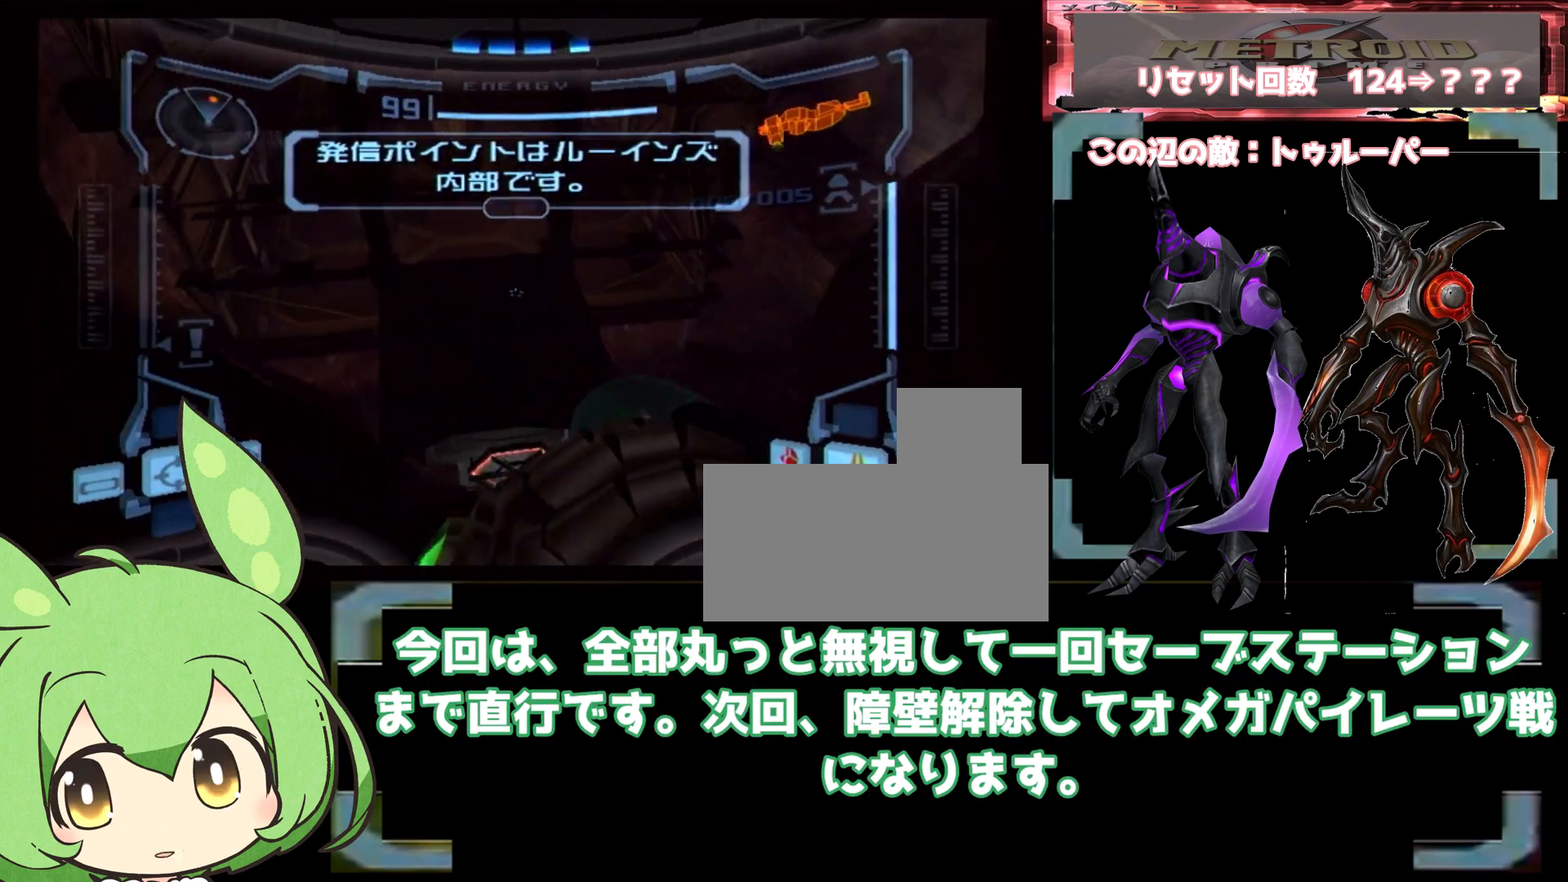
{"dt_ms": 500, "buttons": [], "left_stick": "center", "right_stick": "center", "events": [[17, "left_stick", "up"], [33, "left_stick", "up-right"], [67, "X", "down"], [100, "X", "up"], [100, "left_stick", "center"], [183, "L1", "up"], [183, "left_stick", "up"], [233, "left_stick", "center"]]}
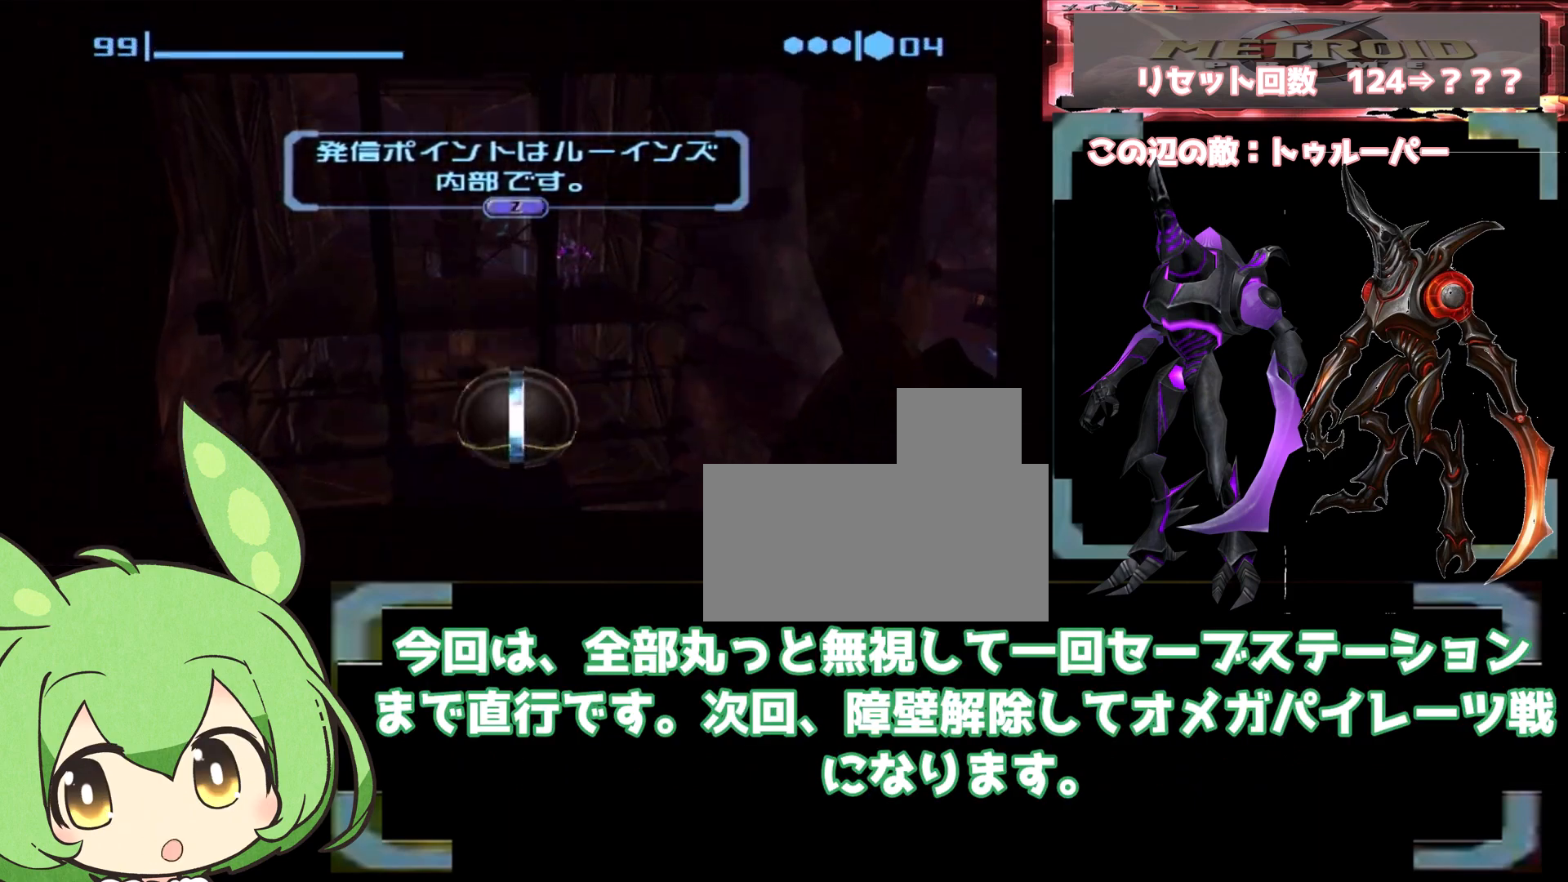
{"dt_ms": 500, "buttons": ["R1"], "left_stick": "up", "right_stick": "center", "events": [[117, "X", "down"], [150, "X", "up"], [467, "R1", "down"], [483, "left_stick", "up"]]}
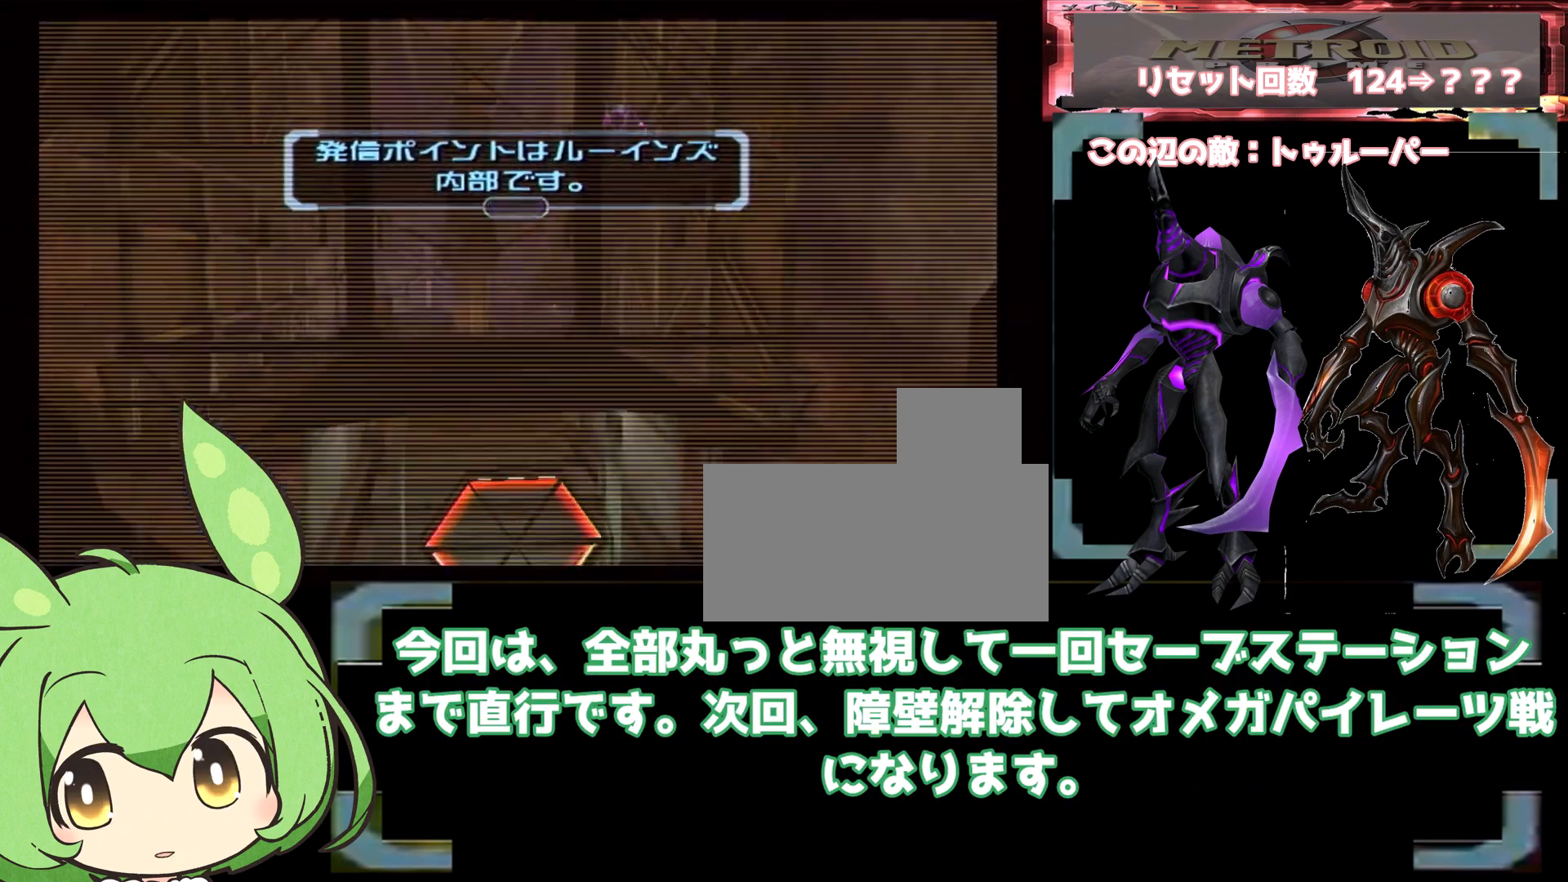
{"dt_ms": 1000, "buttons": [], "left_stick": "center", "right_stick": "center", "events": [[183, "L1", "down"], [200, "R1", "up"], [233, "right_stick", "left"], [283, "right_stick", "center"], [433, "X", "down"], [483, "X", "up"], [517, "L1", "up"], [567, "left_stick", "up-right"], [667, "left_stick", "up"], [850, "left_stick", "center"]]}
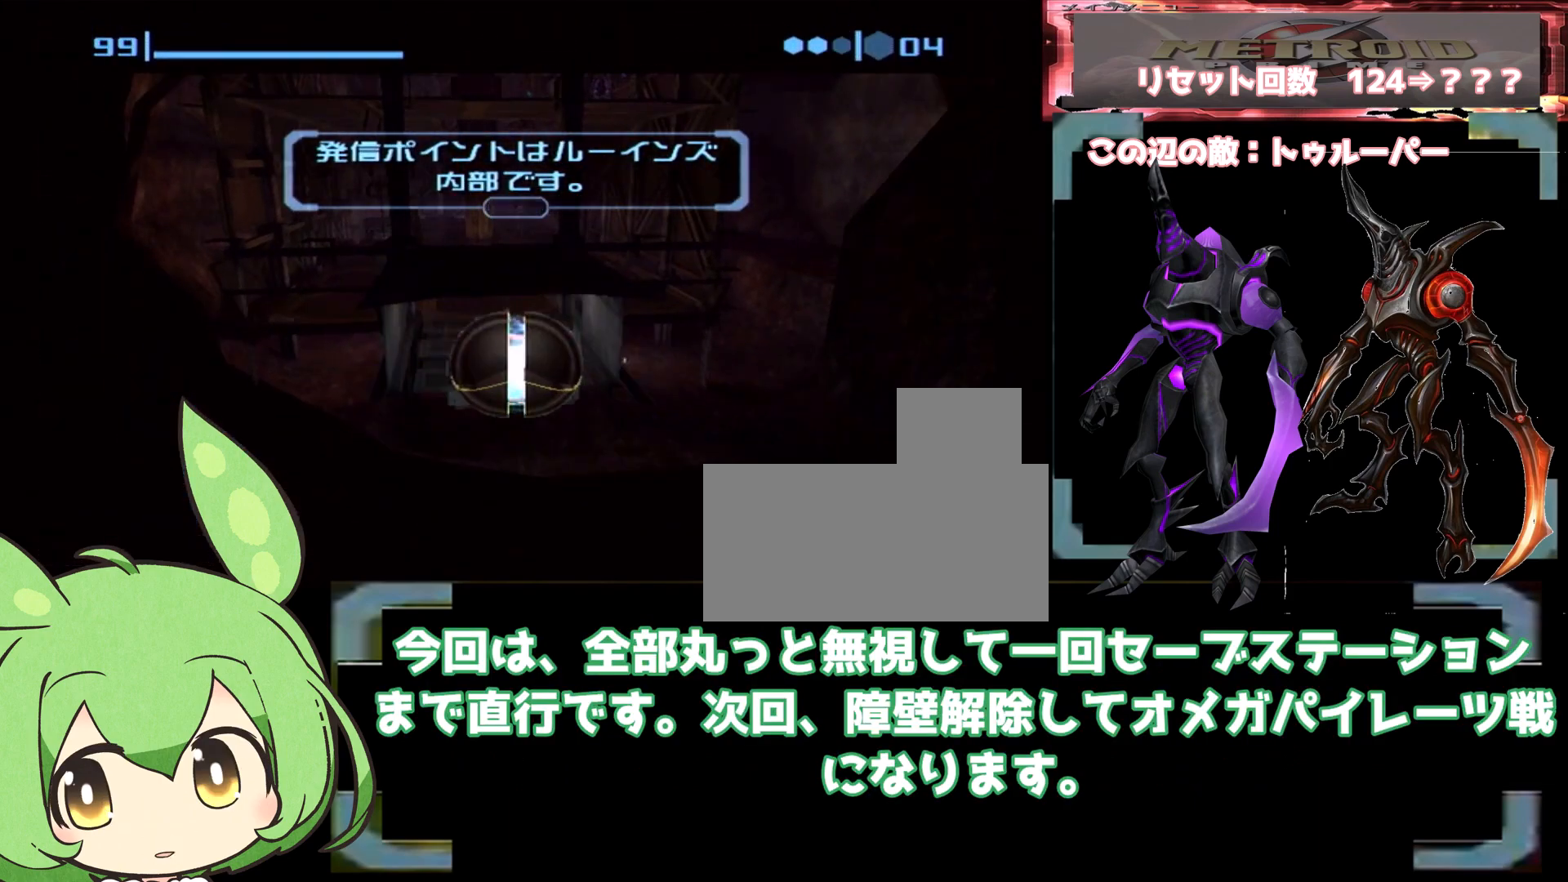
{"dt_ms": 500, "buttons": [], "left_stick": "up", "right_stick": "center", "events": [[200, "left_stick", "up"], [383, "X", "down"], [417, "X", "up"]]}
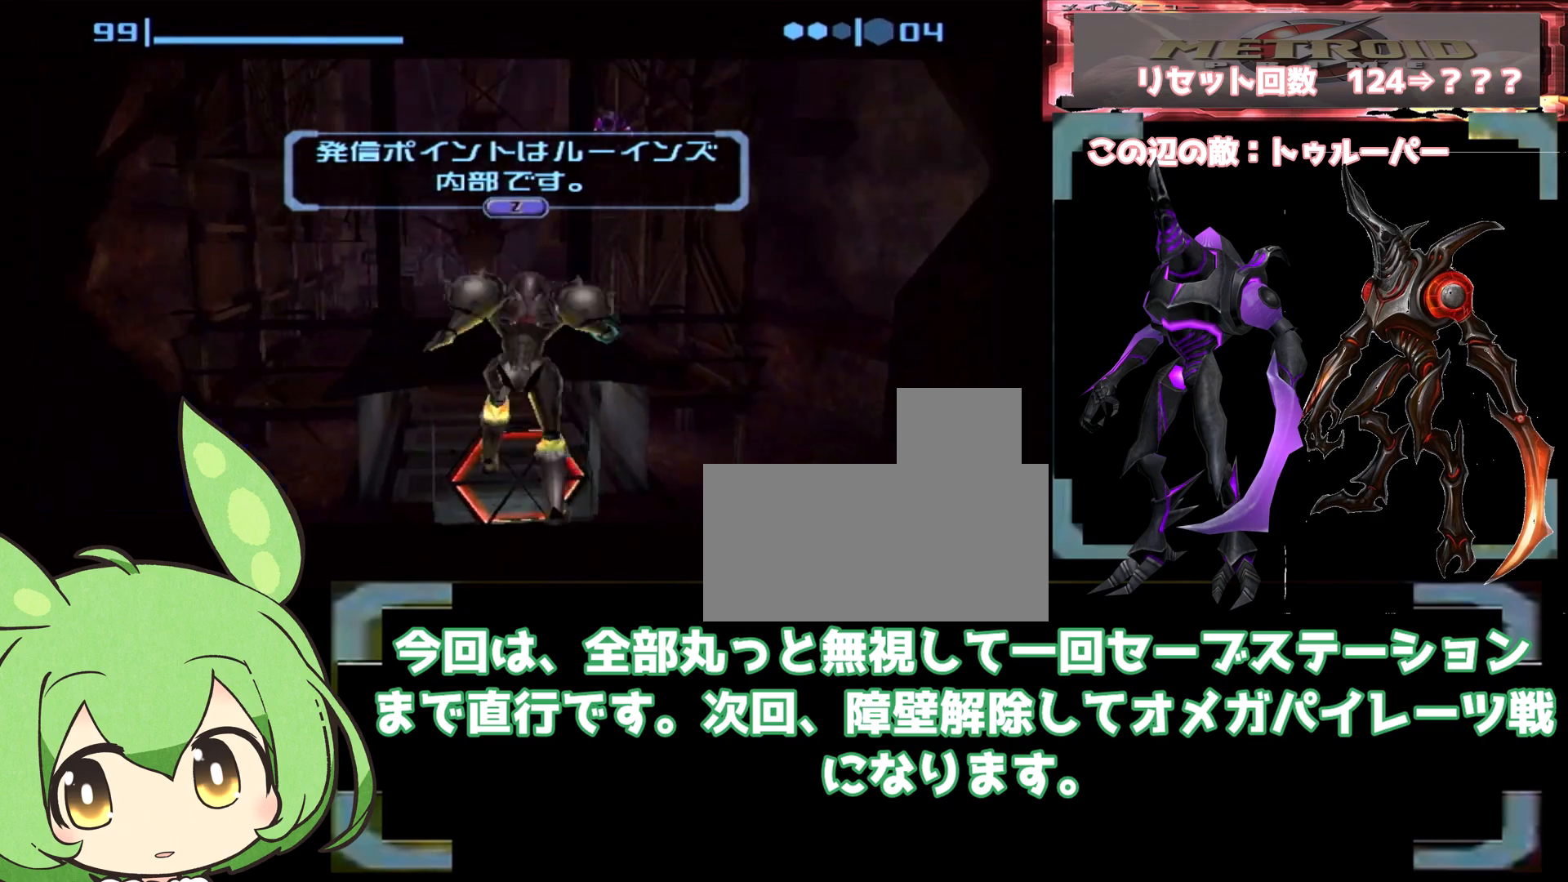
{"dt_ms": 1000, "buttons": ["L1"], "left_stick": "down", "right_stick": "center", "events": [[17, "left_stick", "center"], [217, "L1", "down"], [217, "left_stick", "down"], [283, "left_stick", "center"], [517, "left_stick", "down"], [583, "left_stick", "center"], [633, "R1", "down"], [650, "L1", "up"], [650, "left_stick", "up"], [817, "L1", "down"], [817, "R1", "up"], [850, "left_stick", "down-right"], [950, "left_stick", "down"]]}
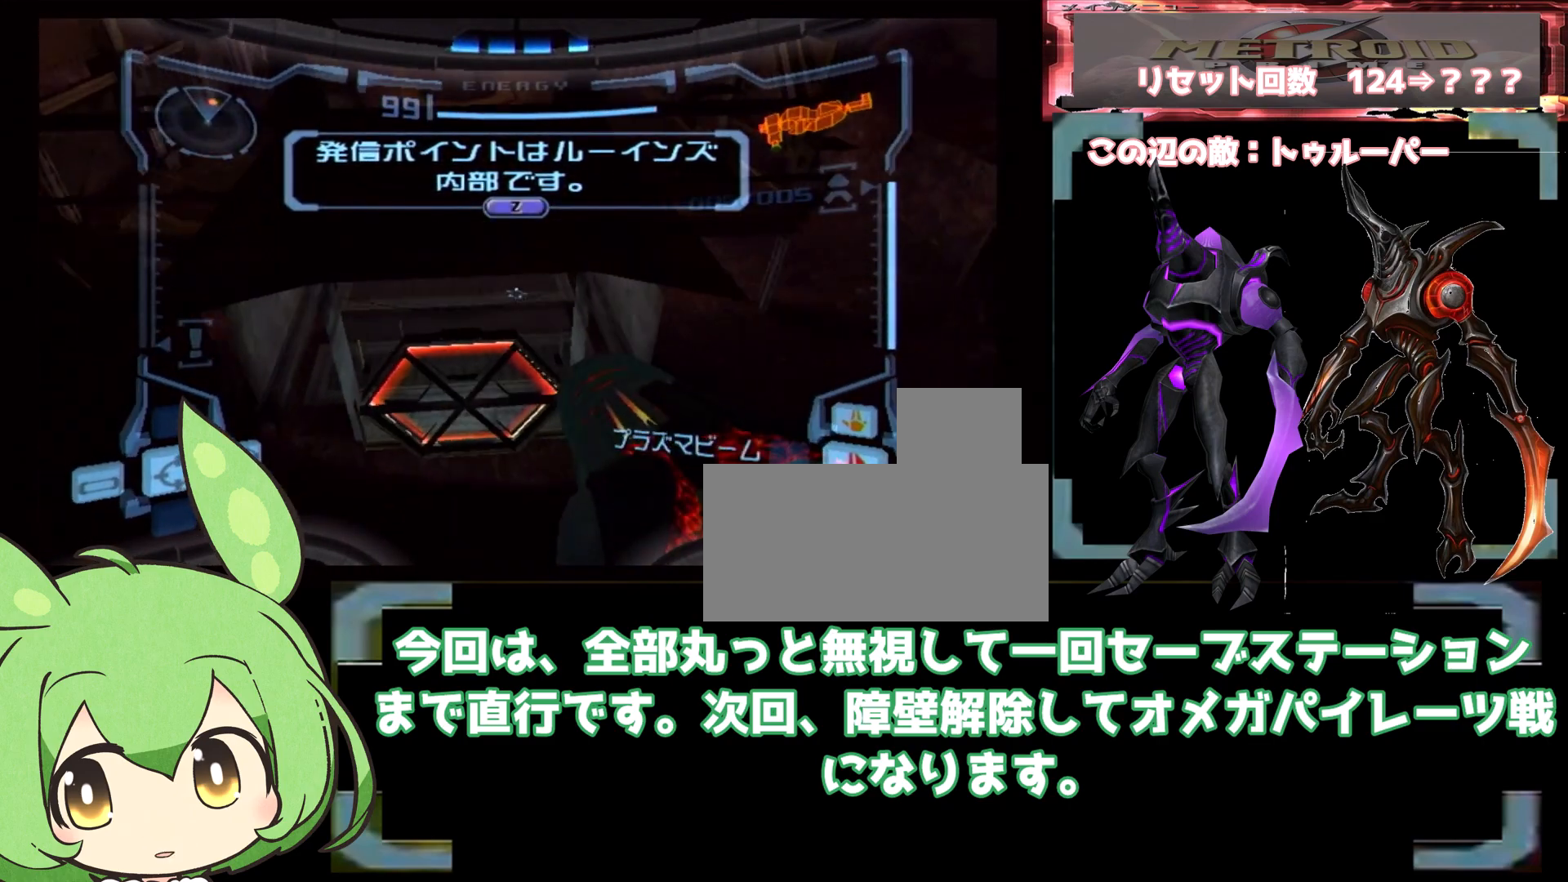
{"dt_ms": 500, "buttons": ["X"], "left_stick": "down-left", "right_stick": "center", "events": [[33, "left_stick", "center"], [83, "left_stick", "down-left"], [133, "left_stick", "center"], [250, "left_stick", "down-left"], [433, "L1", "up"], [483, "X", "down"]]}
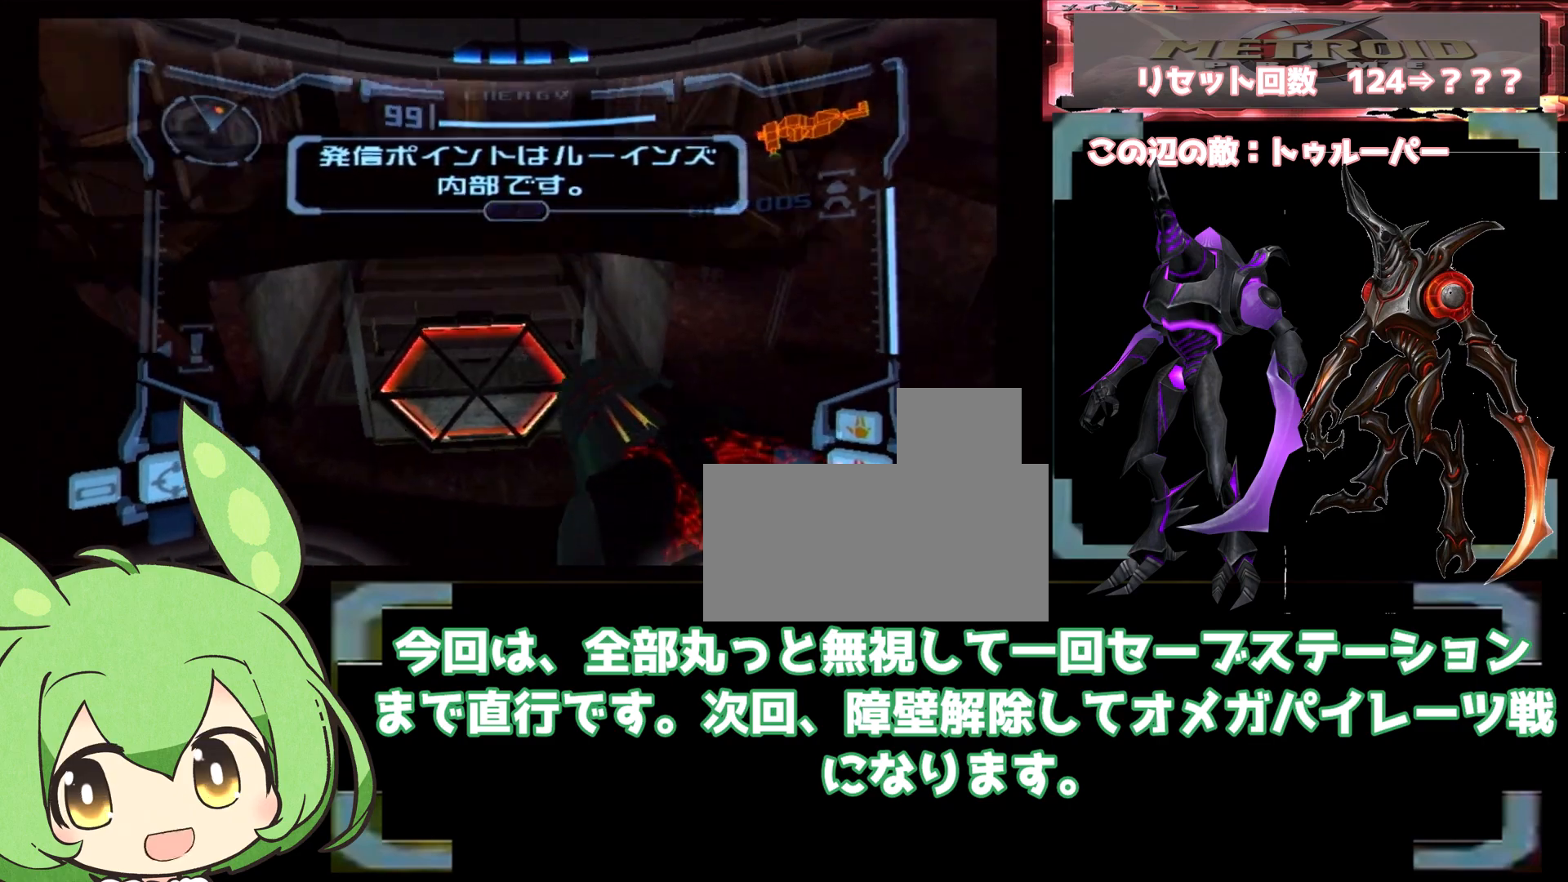
{"dt_ms": 500, "buttons": [], "left_stick": "center", "right_stick": "center", "events": [[17, "X", "up"], [83, "left_stick", "center"]]}
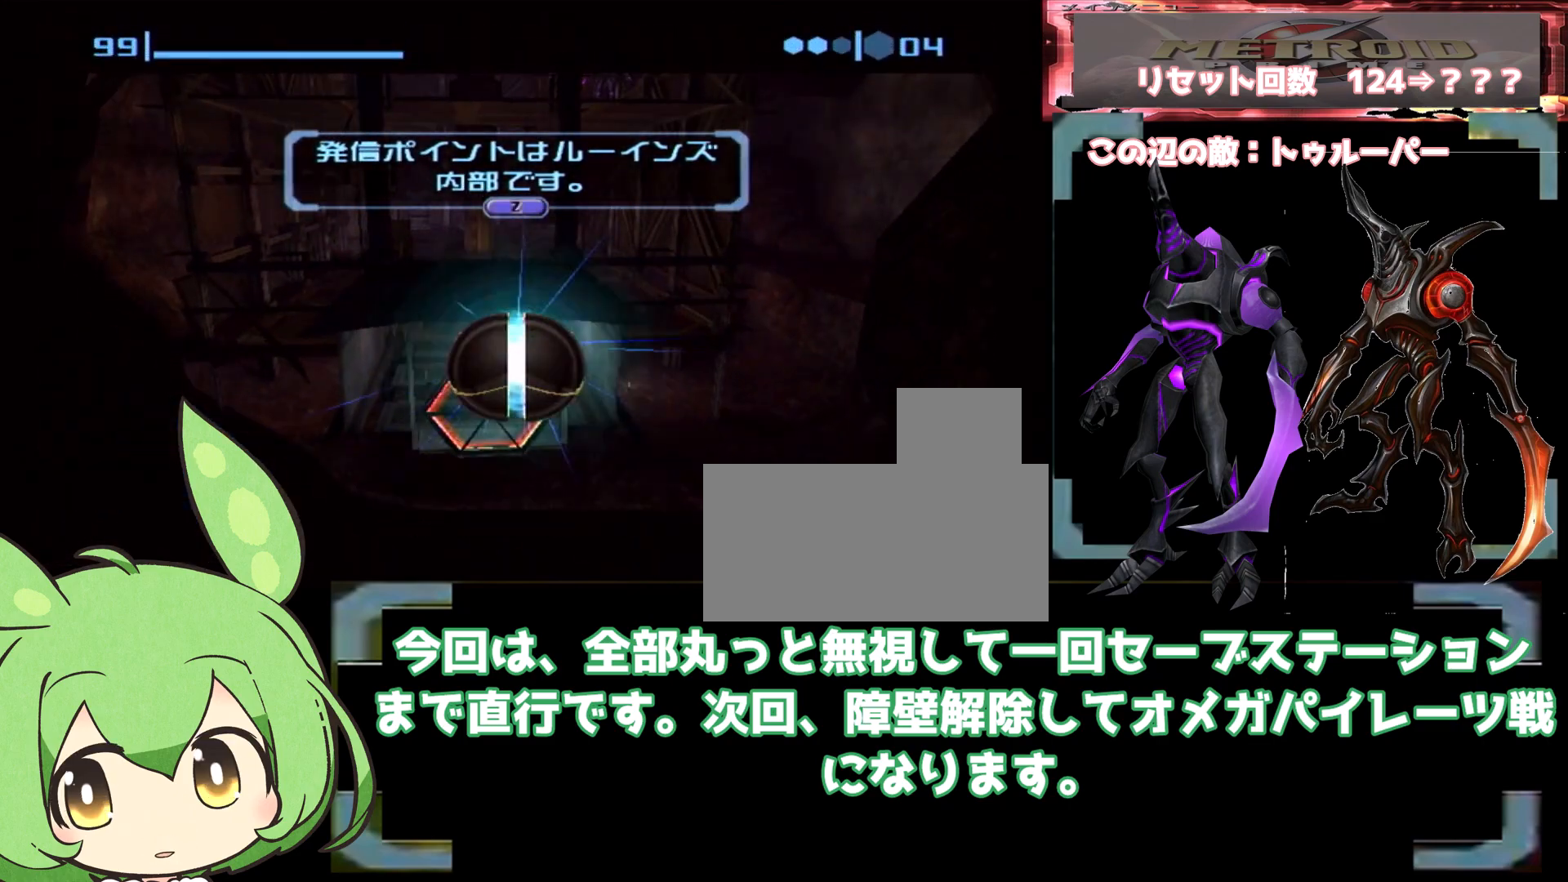
{"dt_ms": 500, "buttons": [], "left_stick": "down", "right_stick": "center", "events": [[250, "left_stick", "down"], [450, "X", "down"], [483, "X", "up"]]}
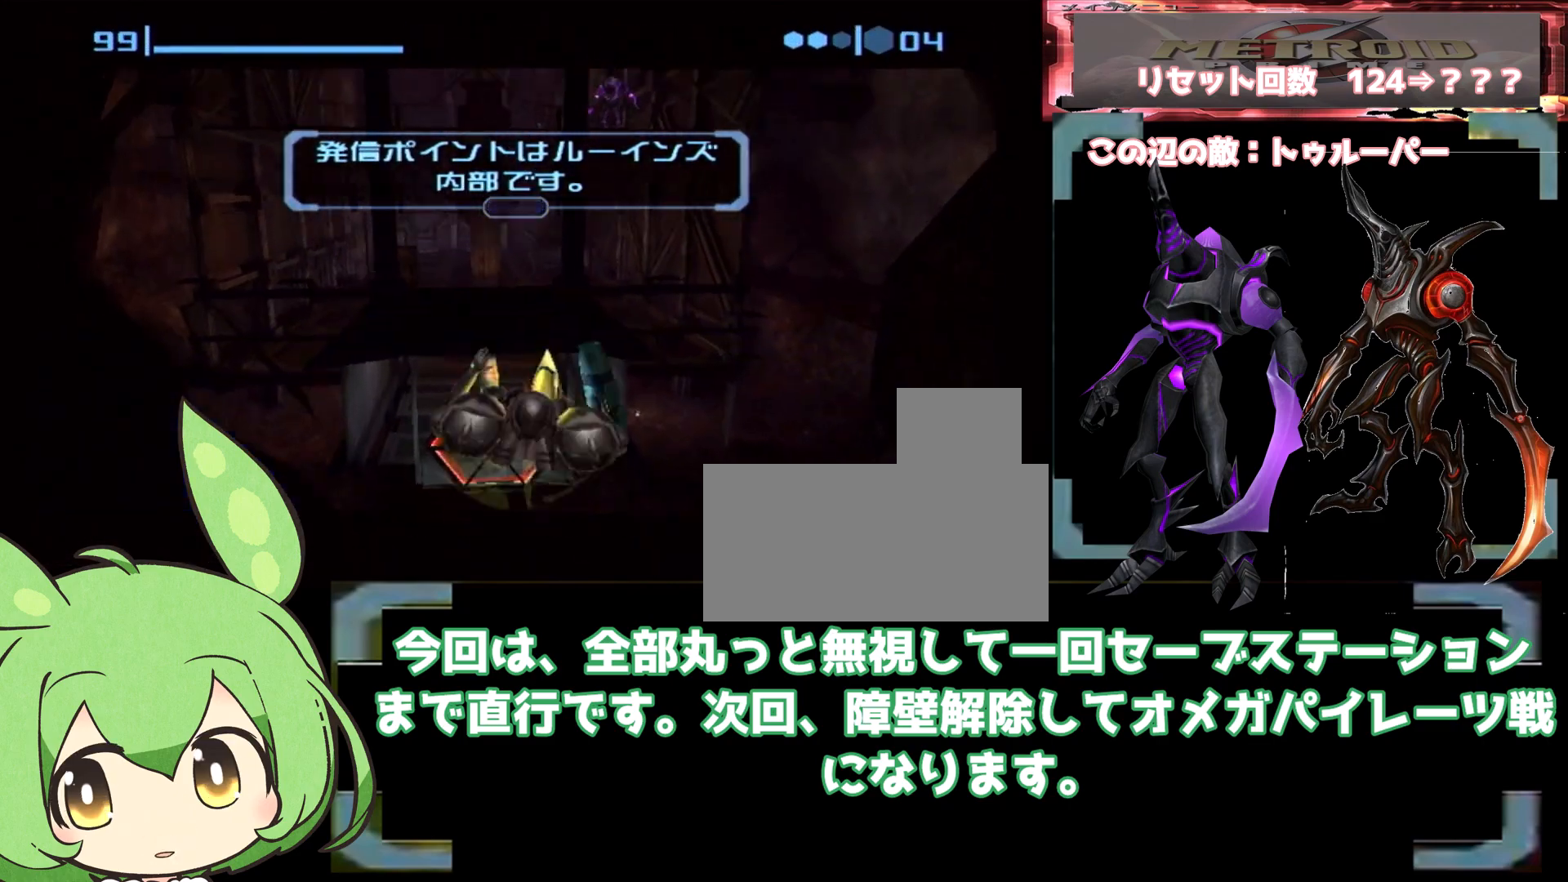
{"dt_ms": 500, "buttons": [], "left_stick": "center", "right_stick": "center", "events": [[83, "left_stick", "center"], [300, "X", "down"], [333, "X", "up"]]}
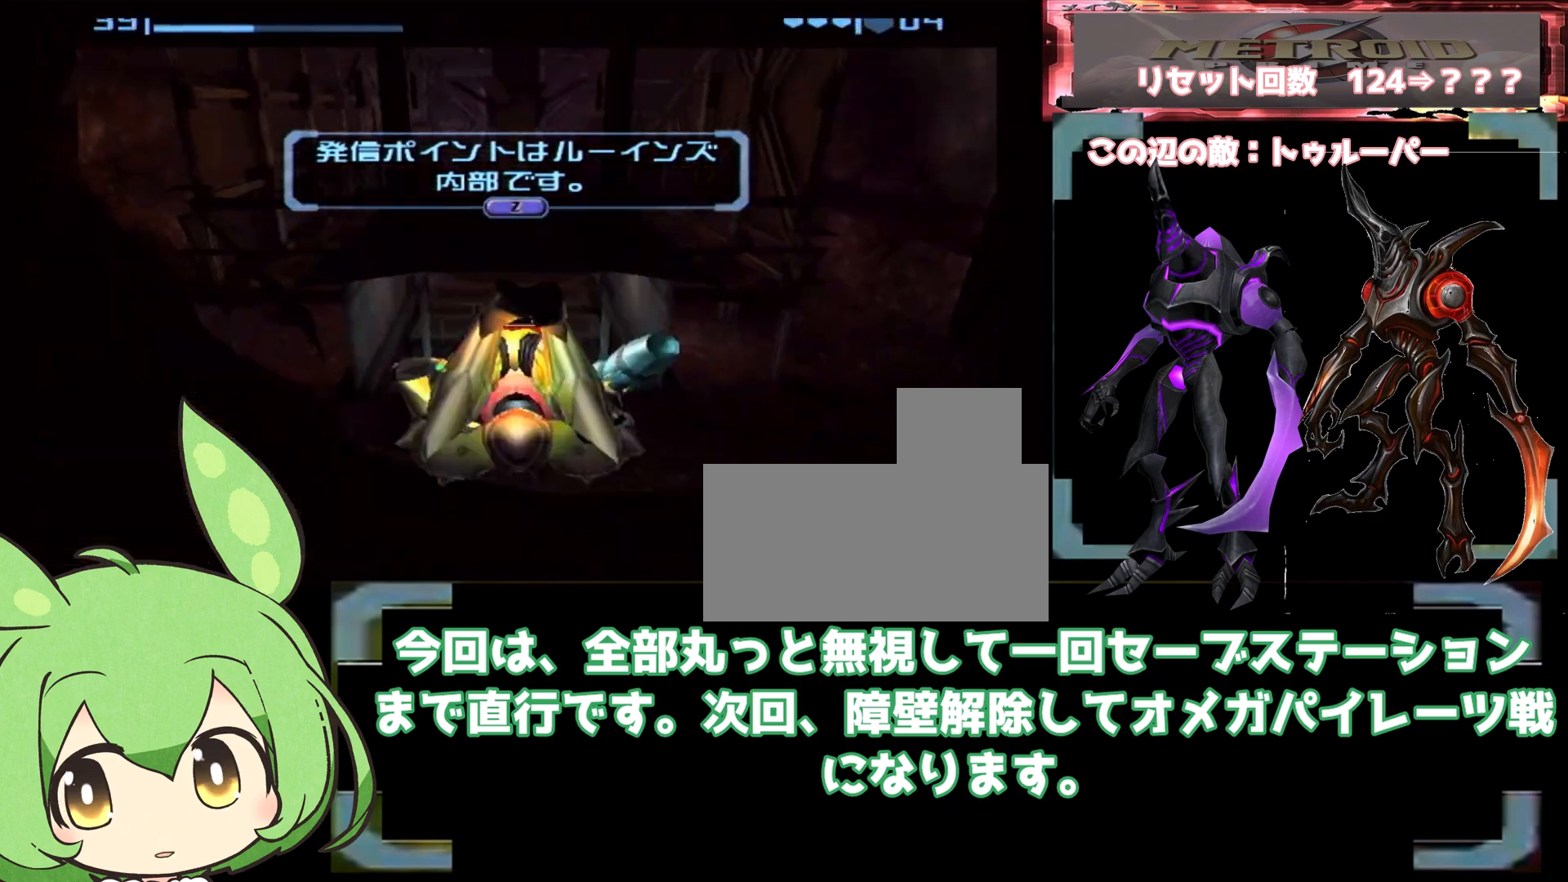
{"dt_ms": 500, "buttons": [], "left_stick": "down", "right_stick": "center", "events": [[467, "left_stick", "down"]]}
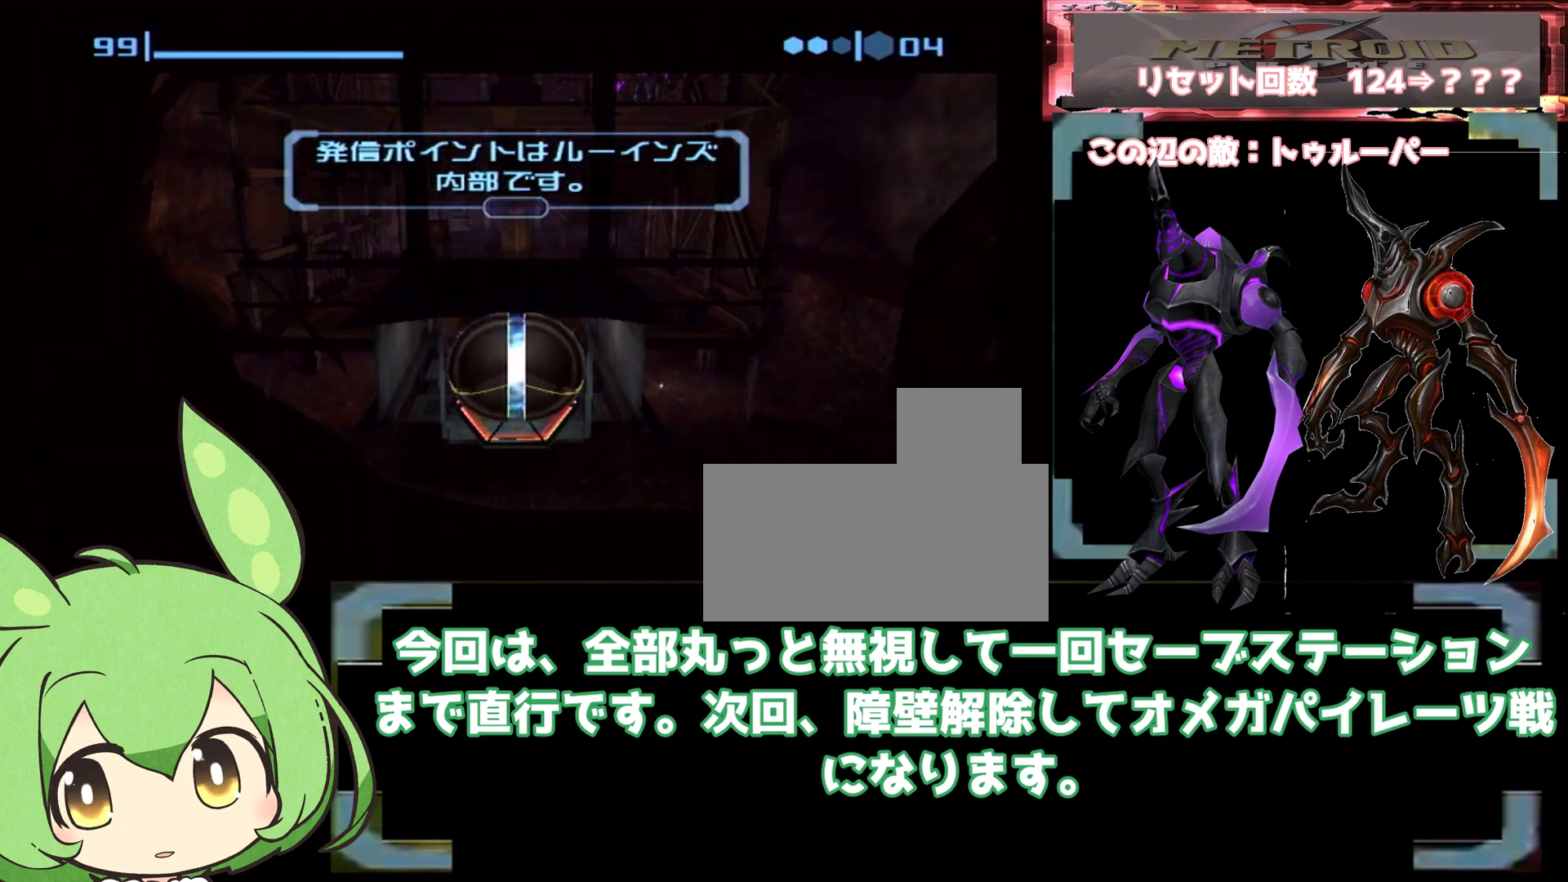
{"dt_ms": 500, "buttons": [], "left_stick": "center", "right_stick": "center", "events": [[250, "X", "down"], [283, "X", "up"], [383, "left_stick", "center"]]}
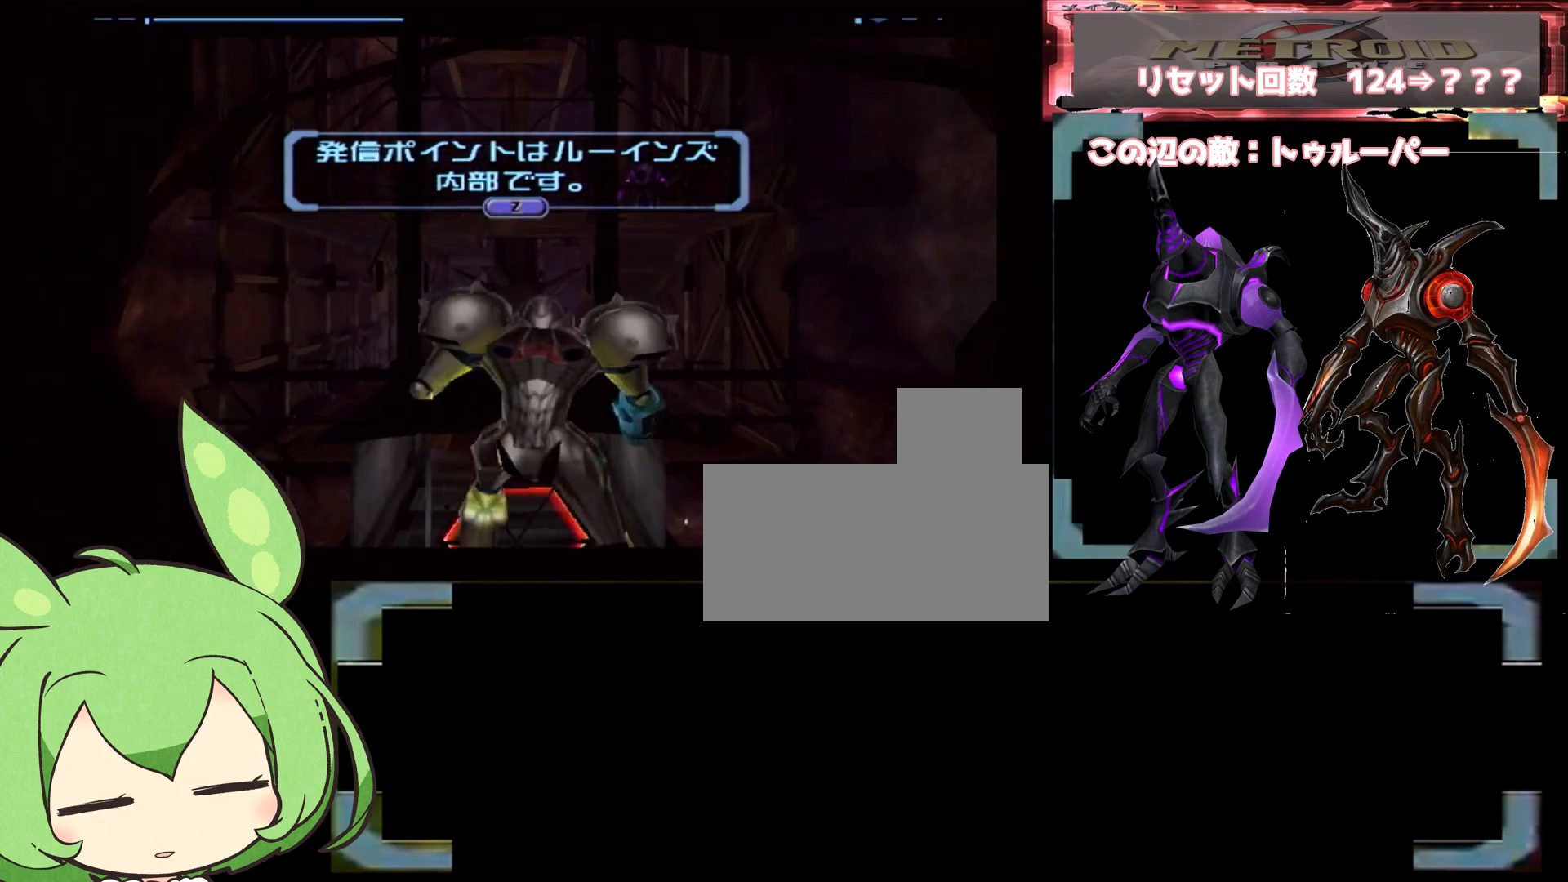
{"dt_ms": 500, "buttons": [], "left_stick": "center", "right_stick": "center", "events": [[100, "X", "down"], [133, "X", "up"]]}
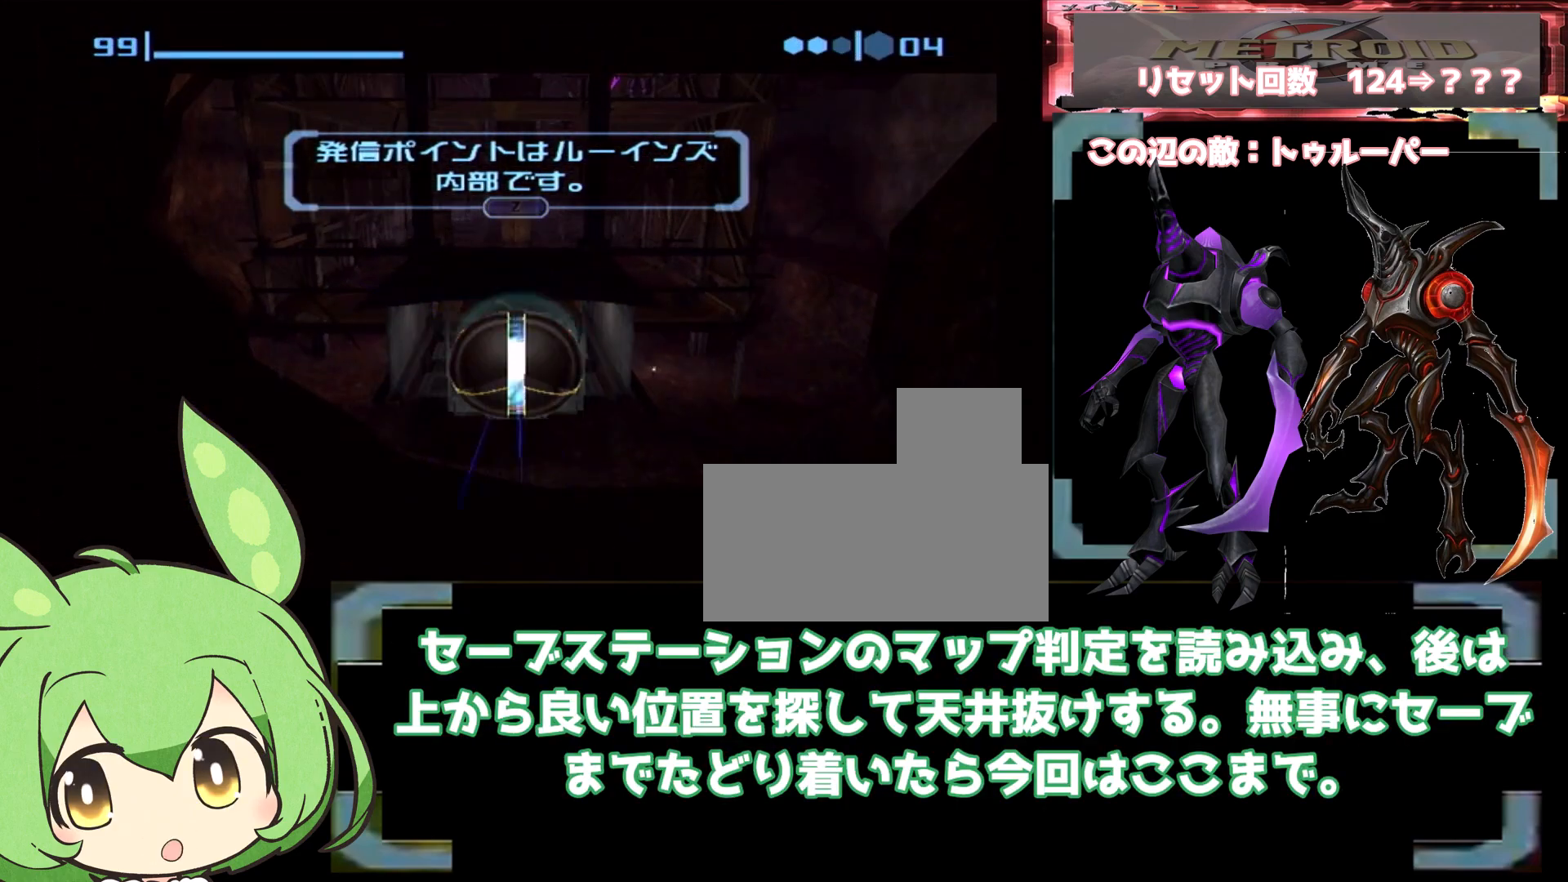
{"dt_ms": 500, "buttons": [], "left_stick": "down", "right_stick": "center", "events": [[367, "left_stick", "down"]]}
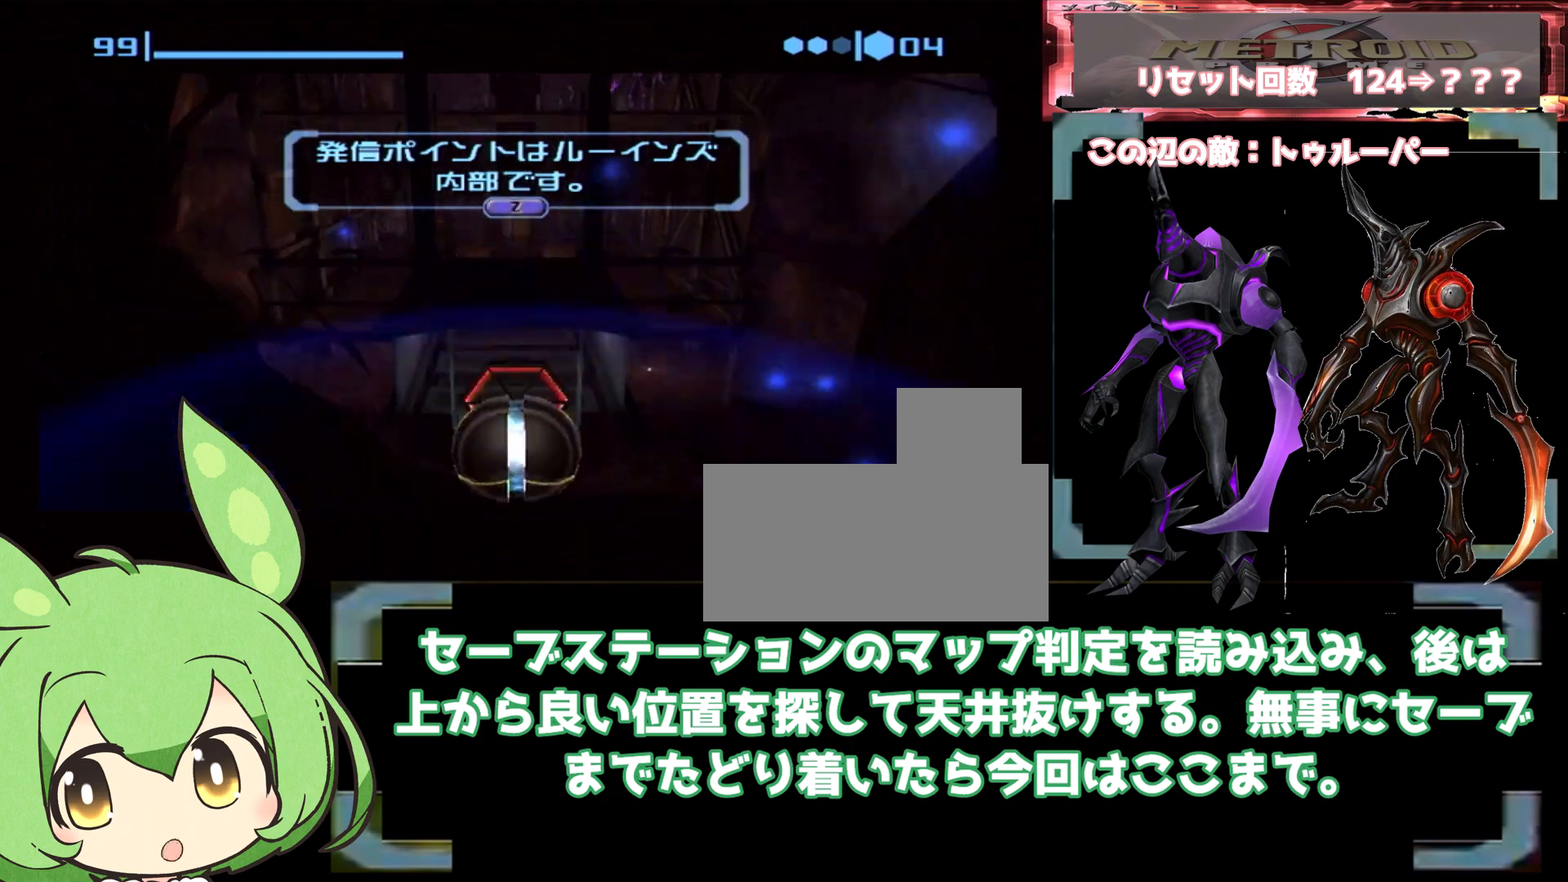
{"dt_ms": 500, "buttons": [], "left_stick": "center", "right_stick": "center", "events": [[50, "X", "down"], [83, "X", "up"], [150, "left_stick", "center"], [400, "X", "down"], [433, "X", "up"]]}
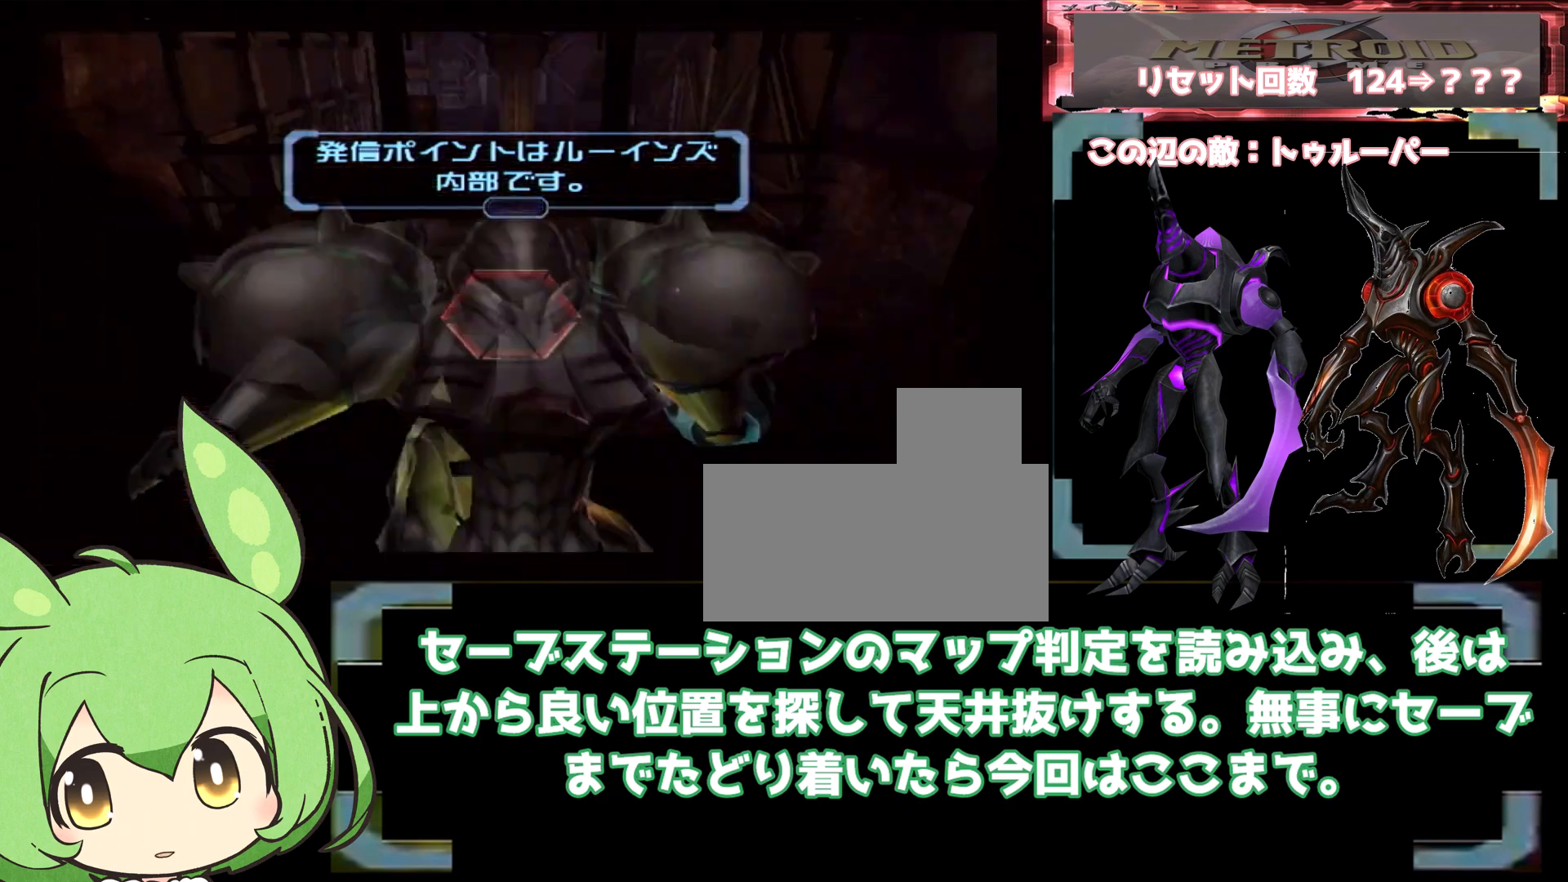
{"dt_ms": 500, "buttons": [], "left_stick": "center", "right_stick": "center", "events": []}
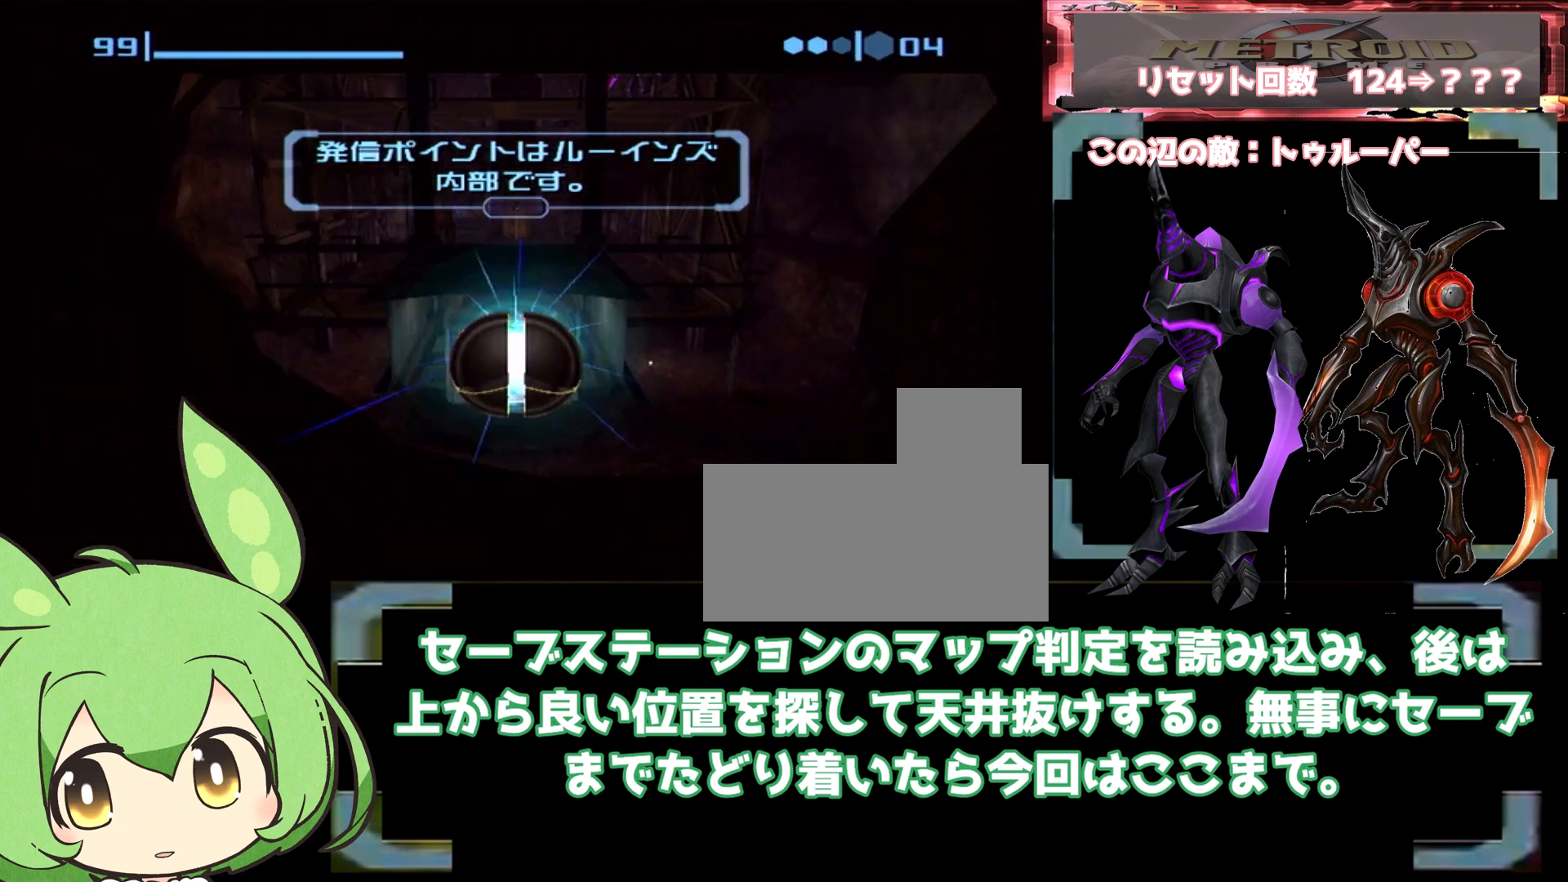
{"dt_ms": 500, "buttons": [], "left_stick": "center", "right_stick": "center", "events": []}
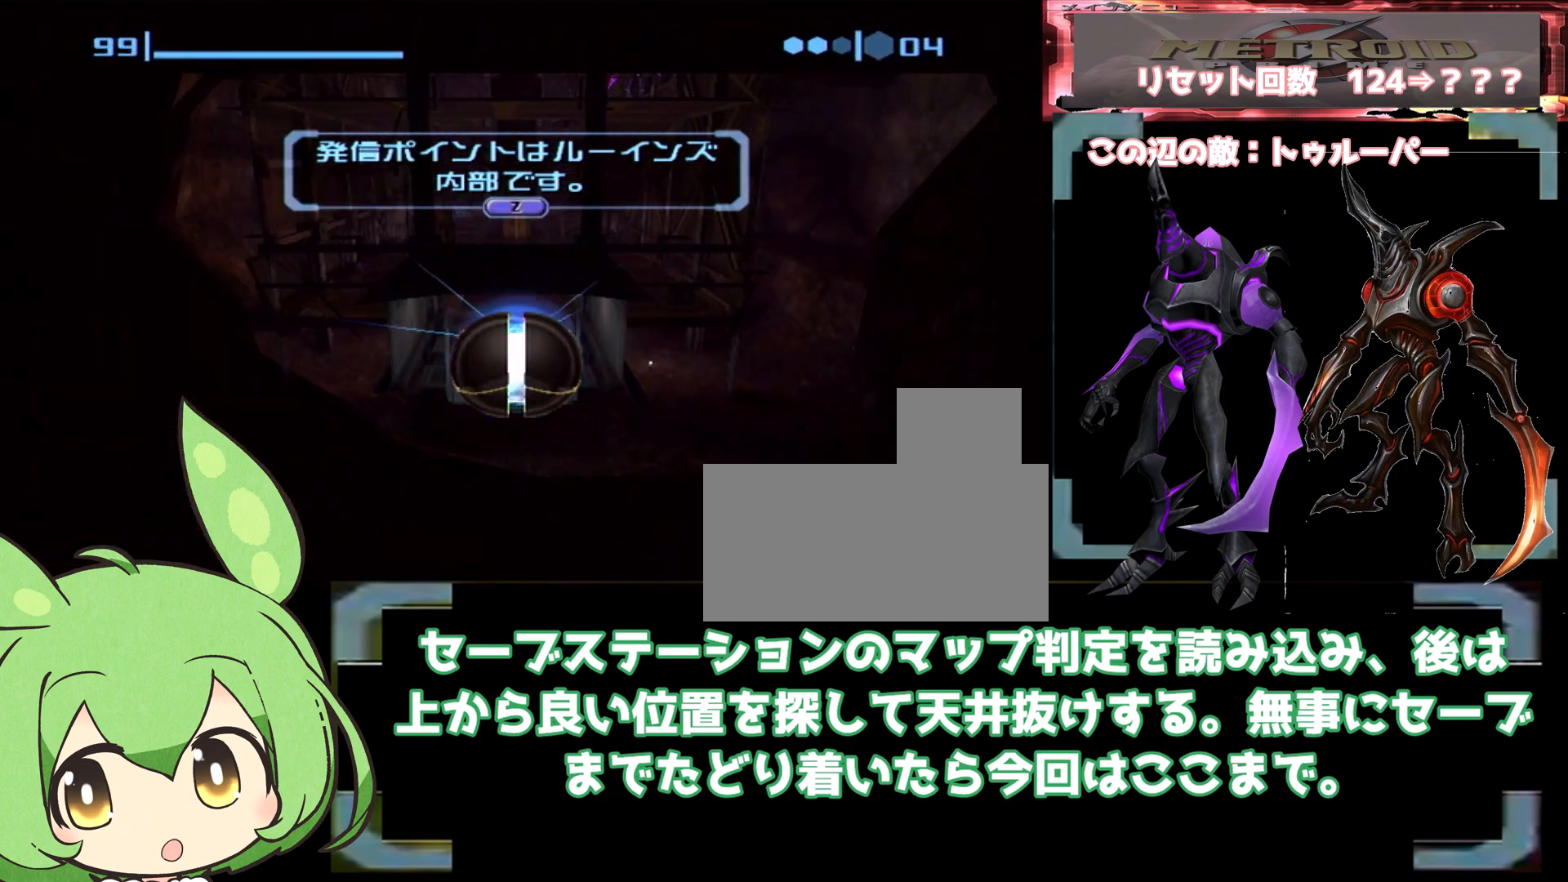
{"dt_ms": 500, "buttons": [], "left_stick": "down", "right_stick": "center", "events": [[200, "left_stick", "down"]]}